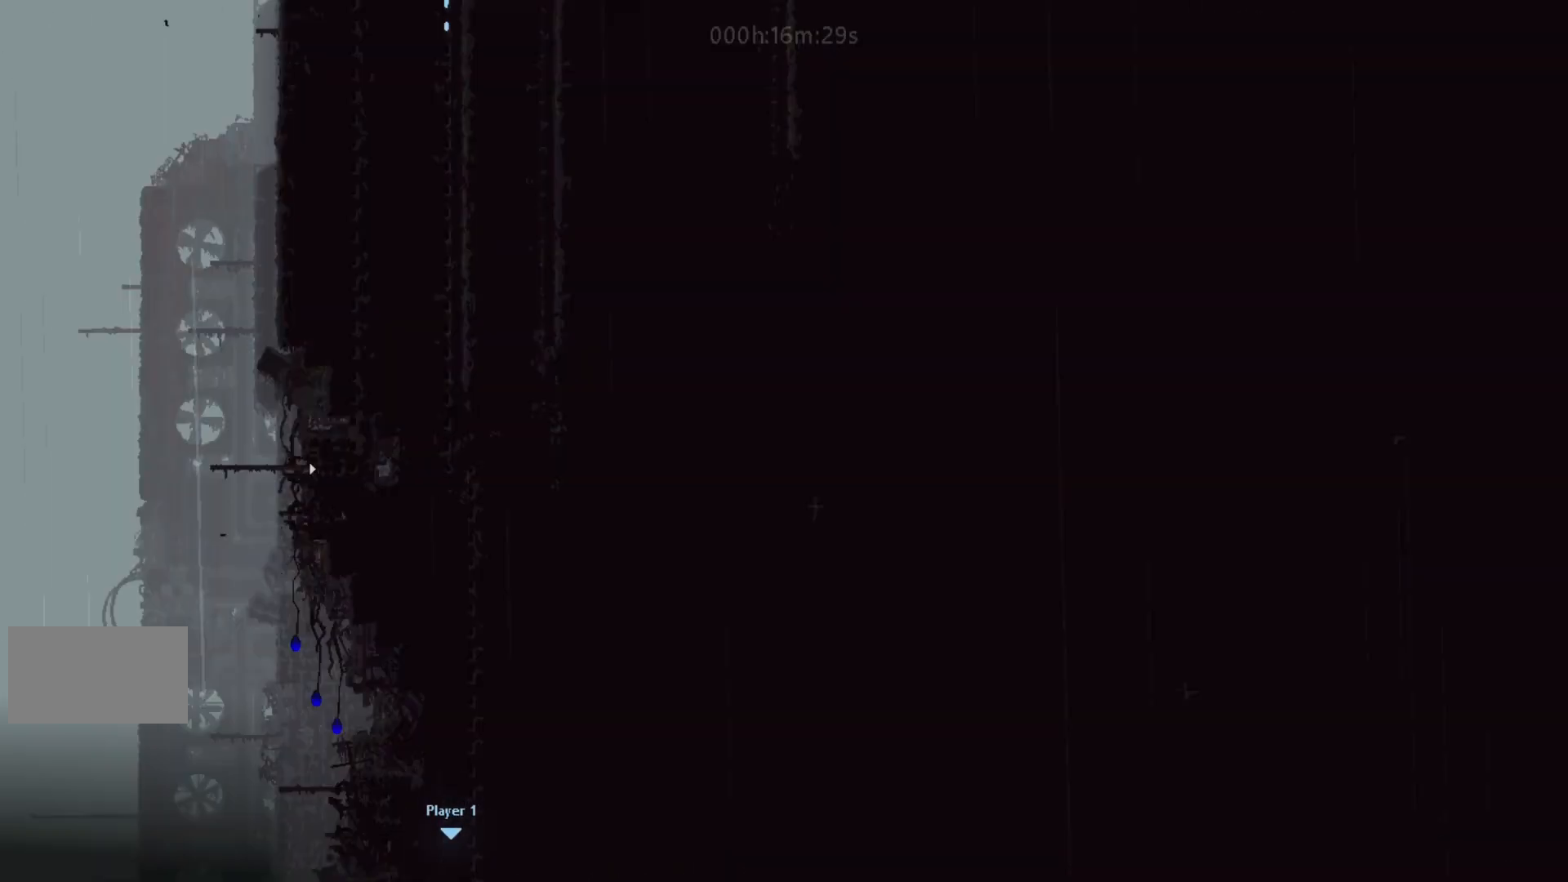
Gameplay with keyboard and mouse; each line is a JSON object with the keys held at the frame after it. "events" lists presses ("down") and releases ("up") of "down", "g", "j", "left", "right", "t" and "up" between this image and that frame as [ms after this image, input, new state], when the widget could be followed in between. No other keys are recorded. Mouse buttons are not recorded. Not read: mouse_move.
{"keys": ["down"], "events": []}
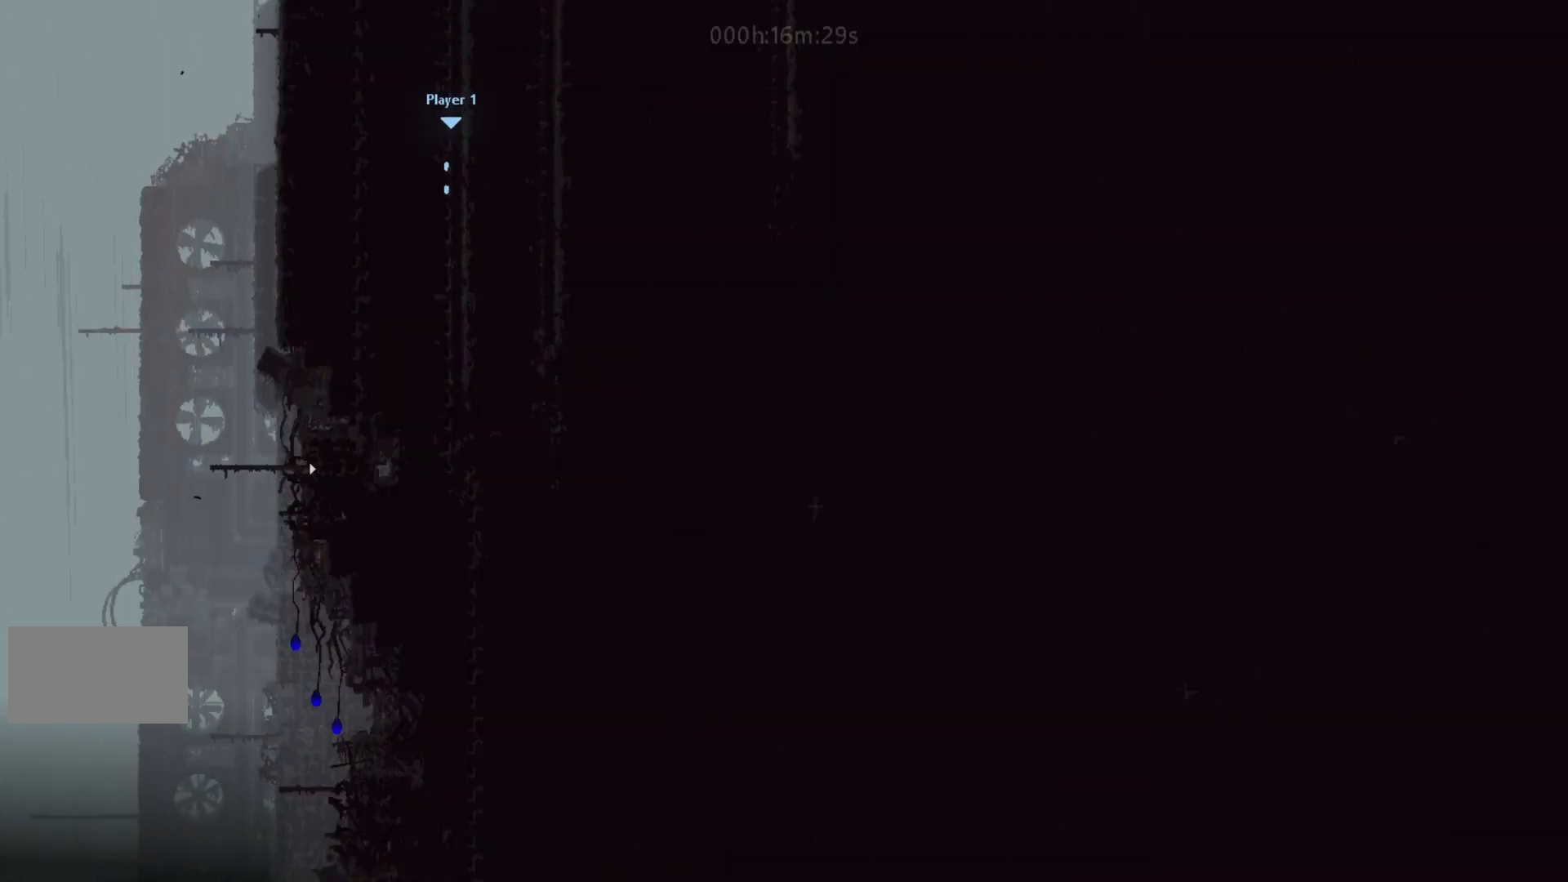
{"keys": ["down"], "events": []}
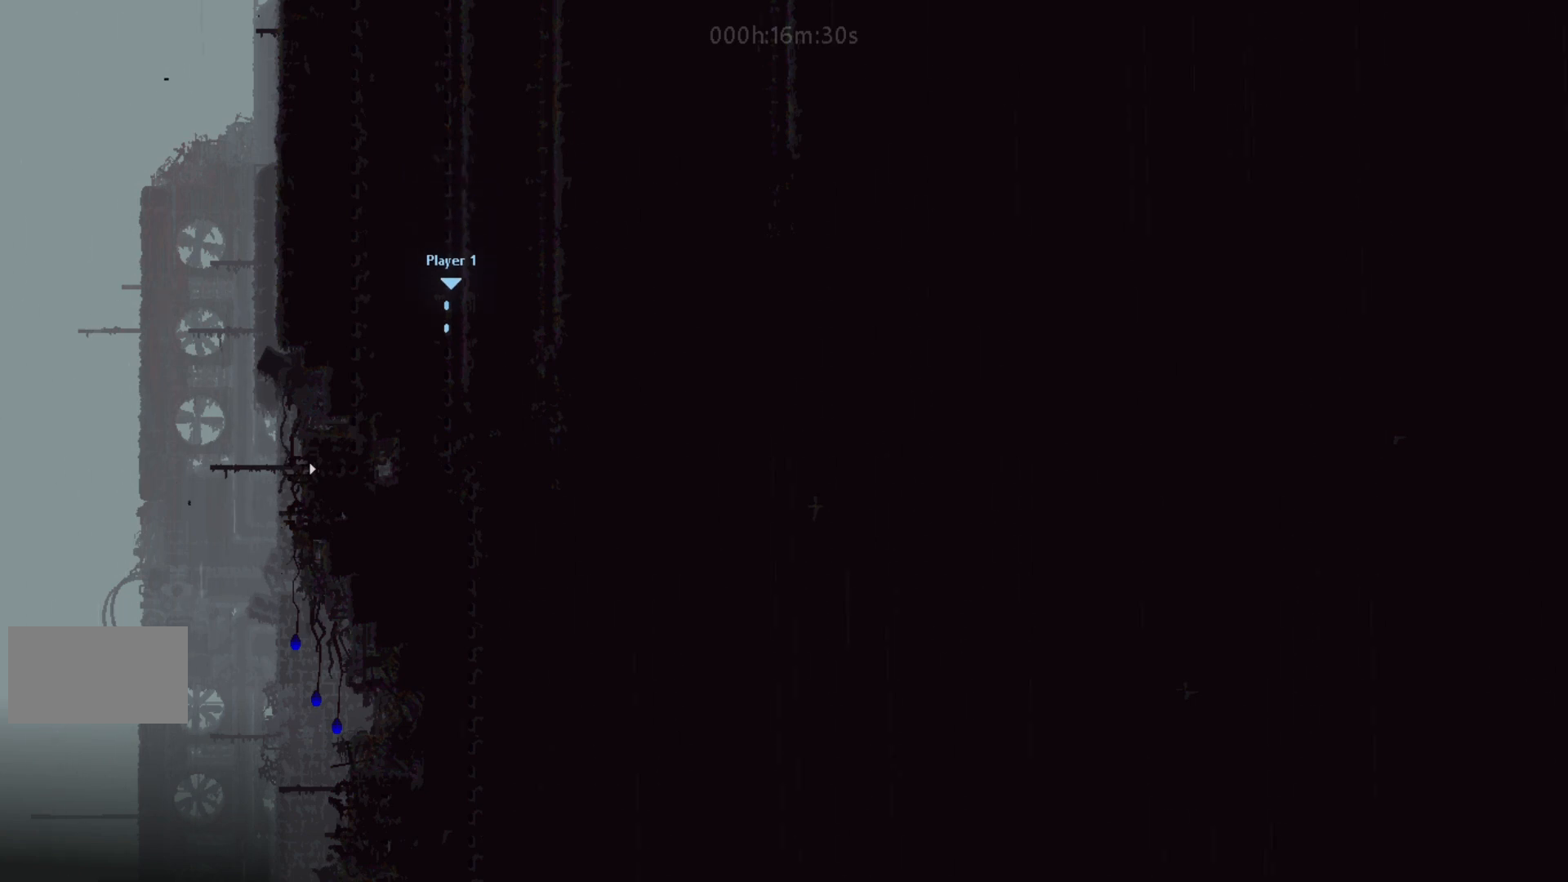
{"keys": ["down"], "events": []}
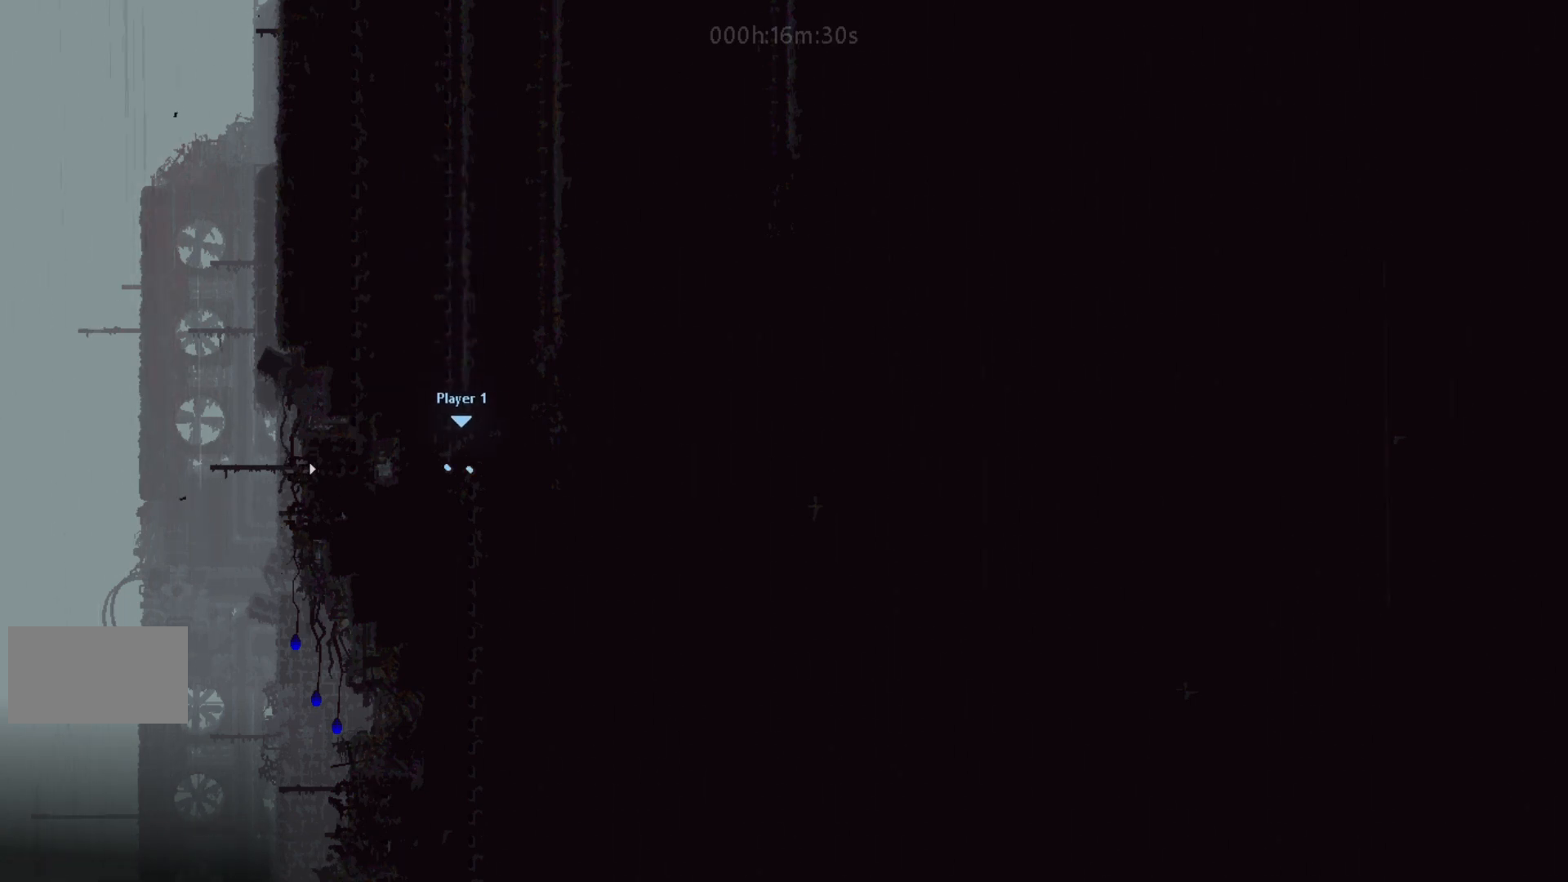
{"keys": ["down"], "events": []}
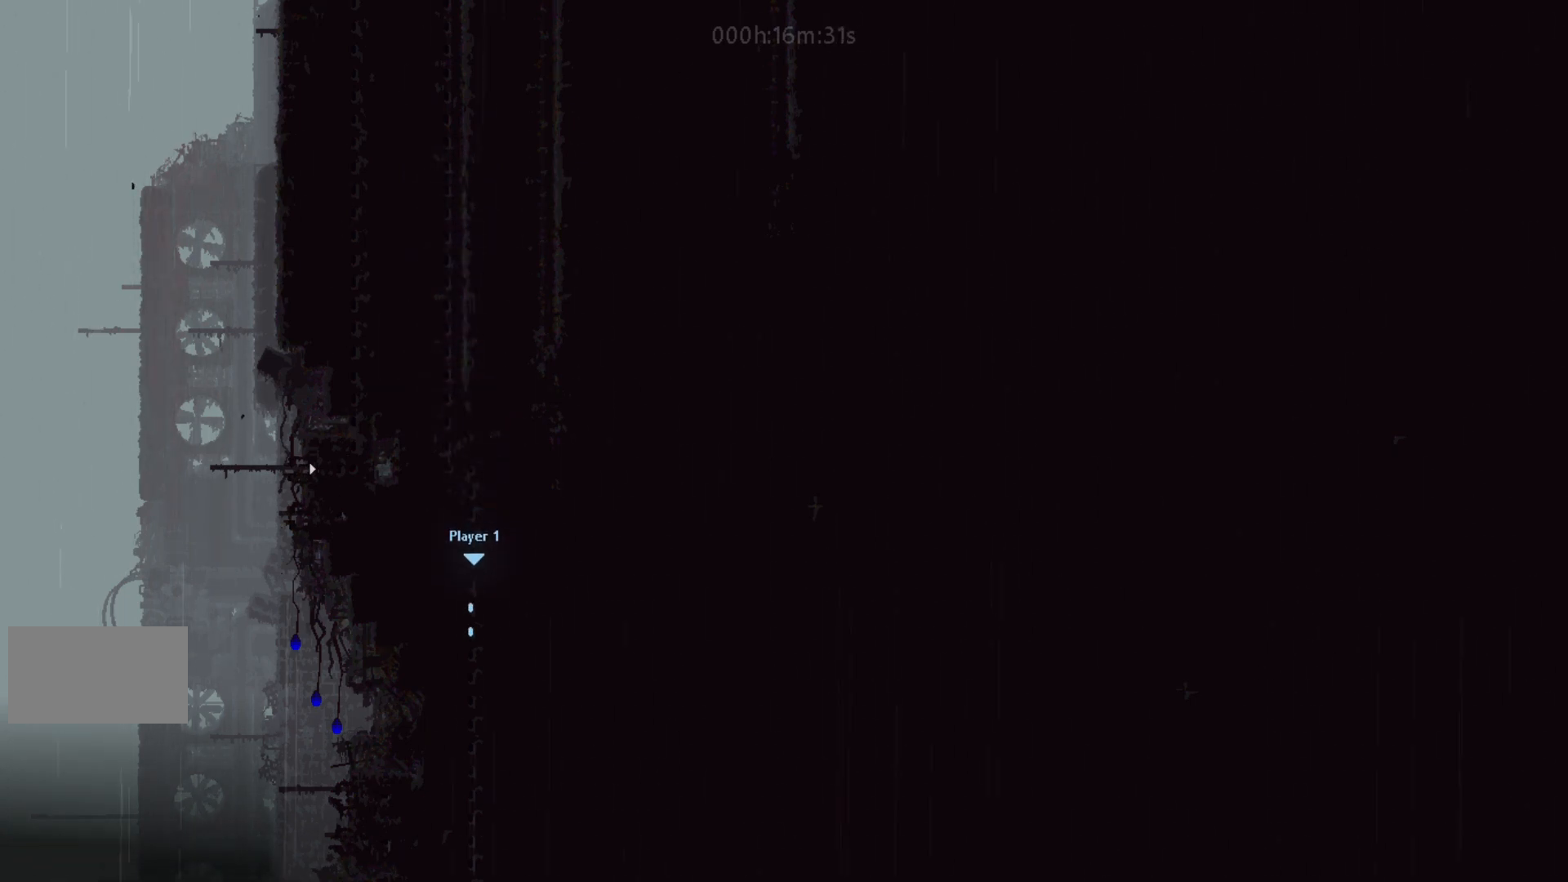
{"keys": ["down"], "events": []}
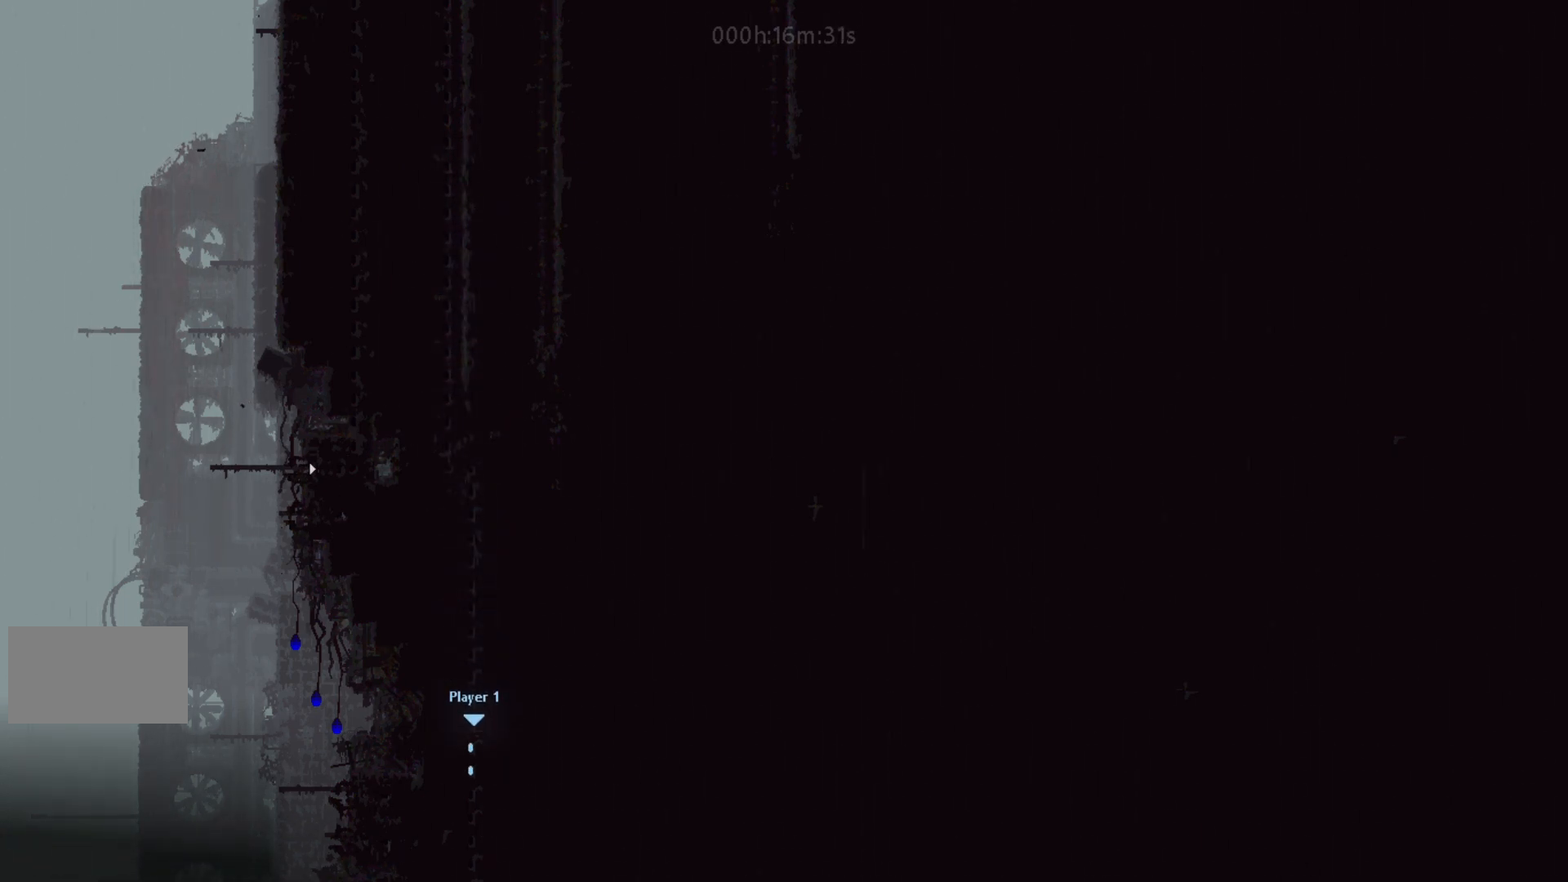
{"keys": ["down"], "events": []}
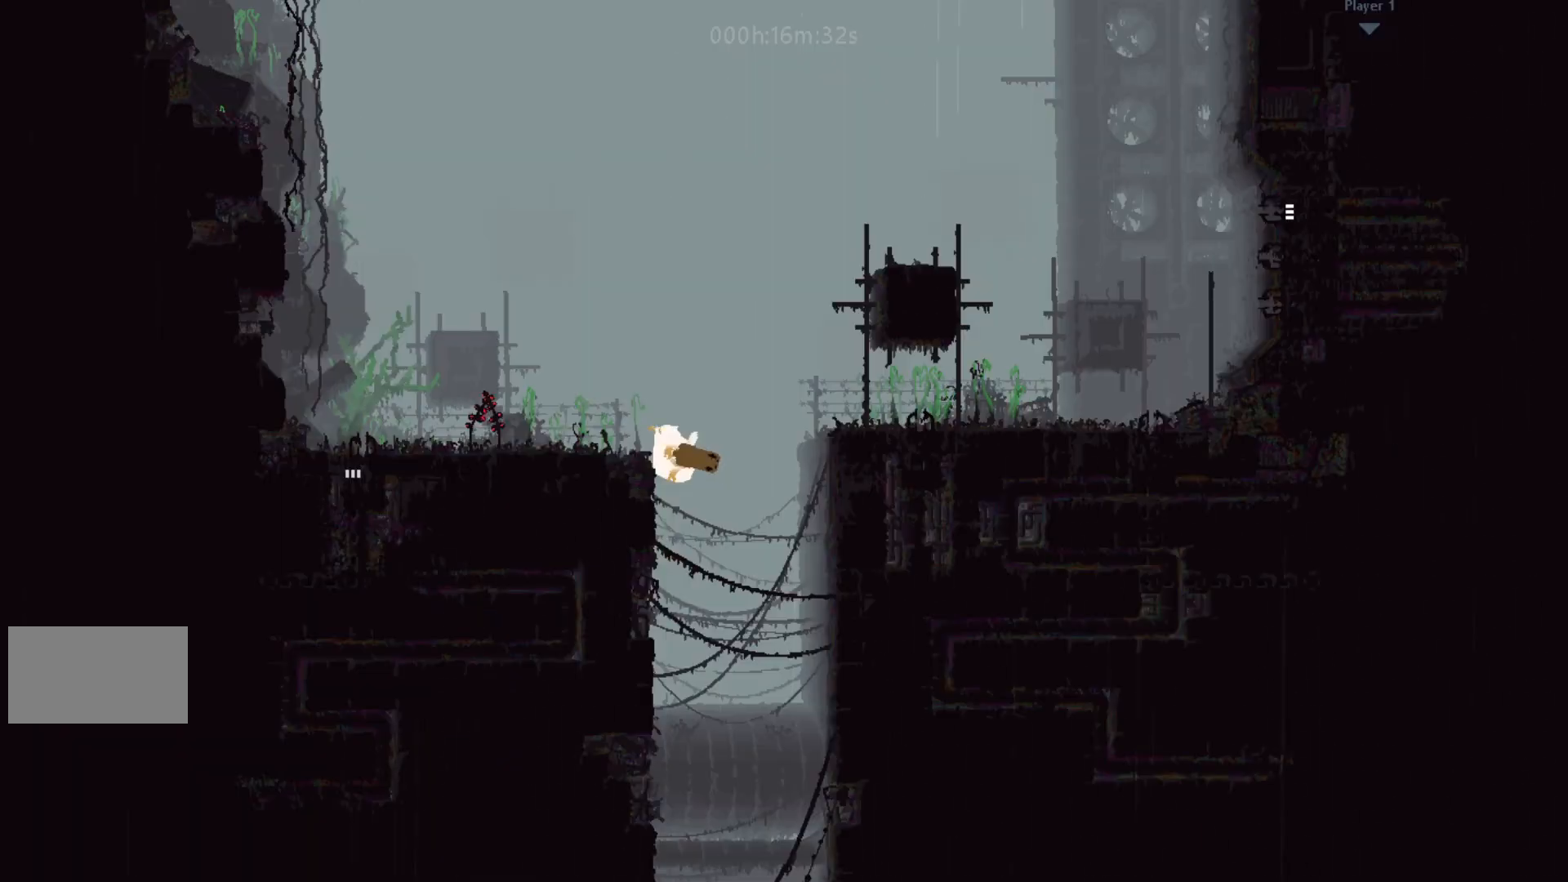
{"keys": ["down"], "events": []}
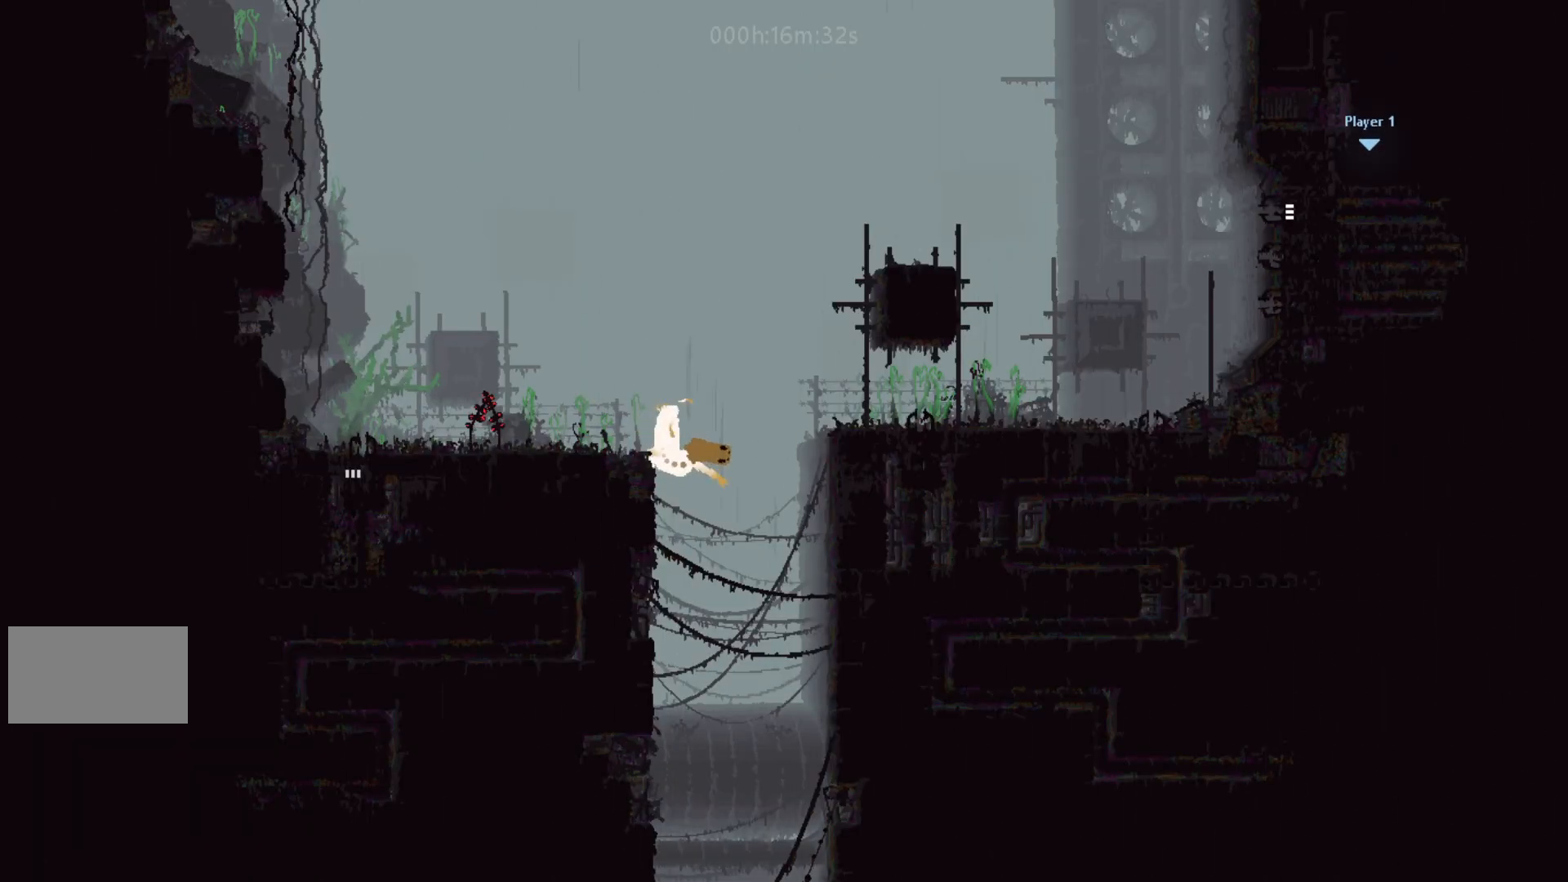
{"keys": ["left", "up"], "events": [[217, "down", "up"], [217, "left", "down"], [233, "j", "down"], [267, "down", "down"], [333, "down", "up"], [367, "j", "up"], [467, "up", "down"]]}
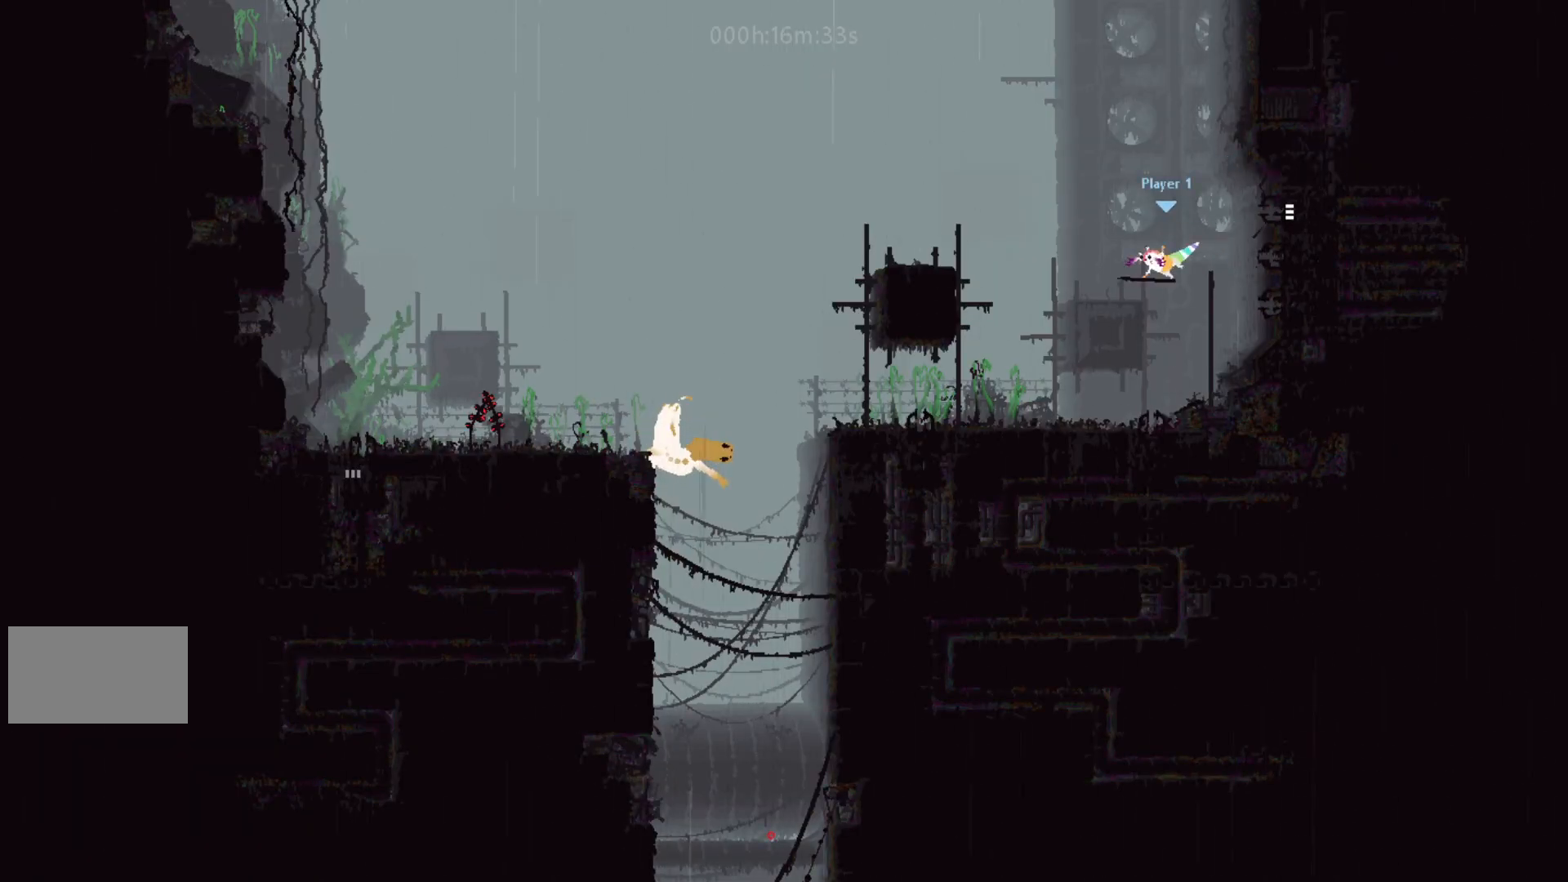
{"keys": ["left"], "events": [[67, "left", "up"], [250, "up", "up"], [400, "left", "down"]]}
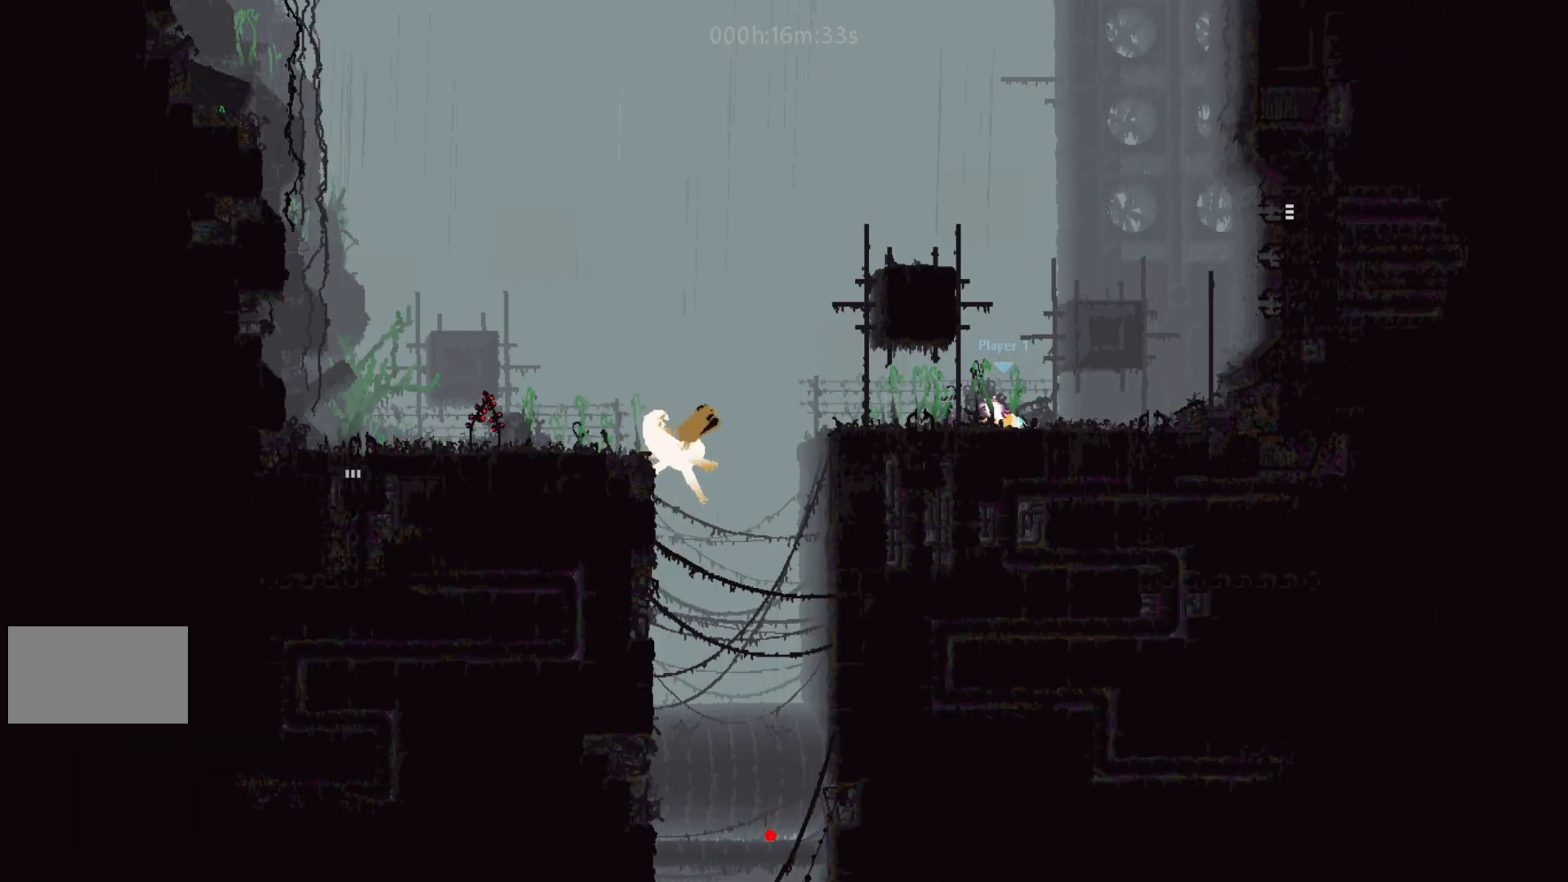
{"keys": ["left"], "events": [[100, "down", "down"], [300, "down", "up"], [300, "left", "up"], [467, "left", "down"]]}
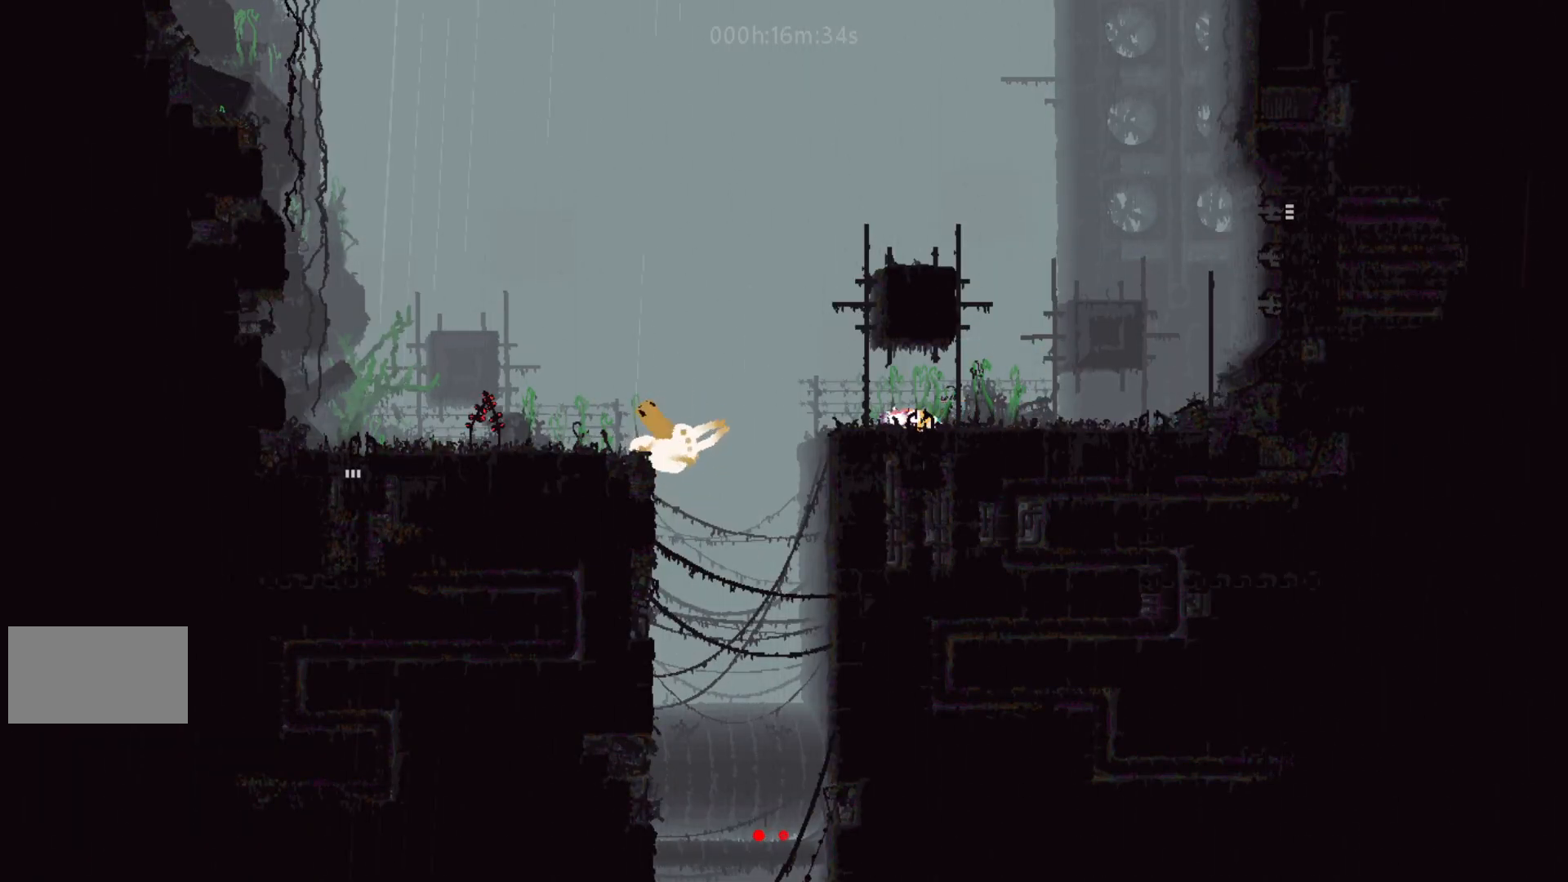
{"keys": ["j"], "events": [[367, "left", "up"], [417, "j", "down"]]}
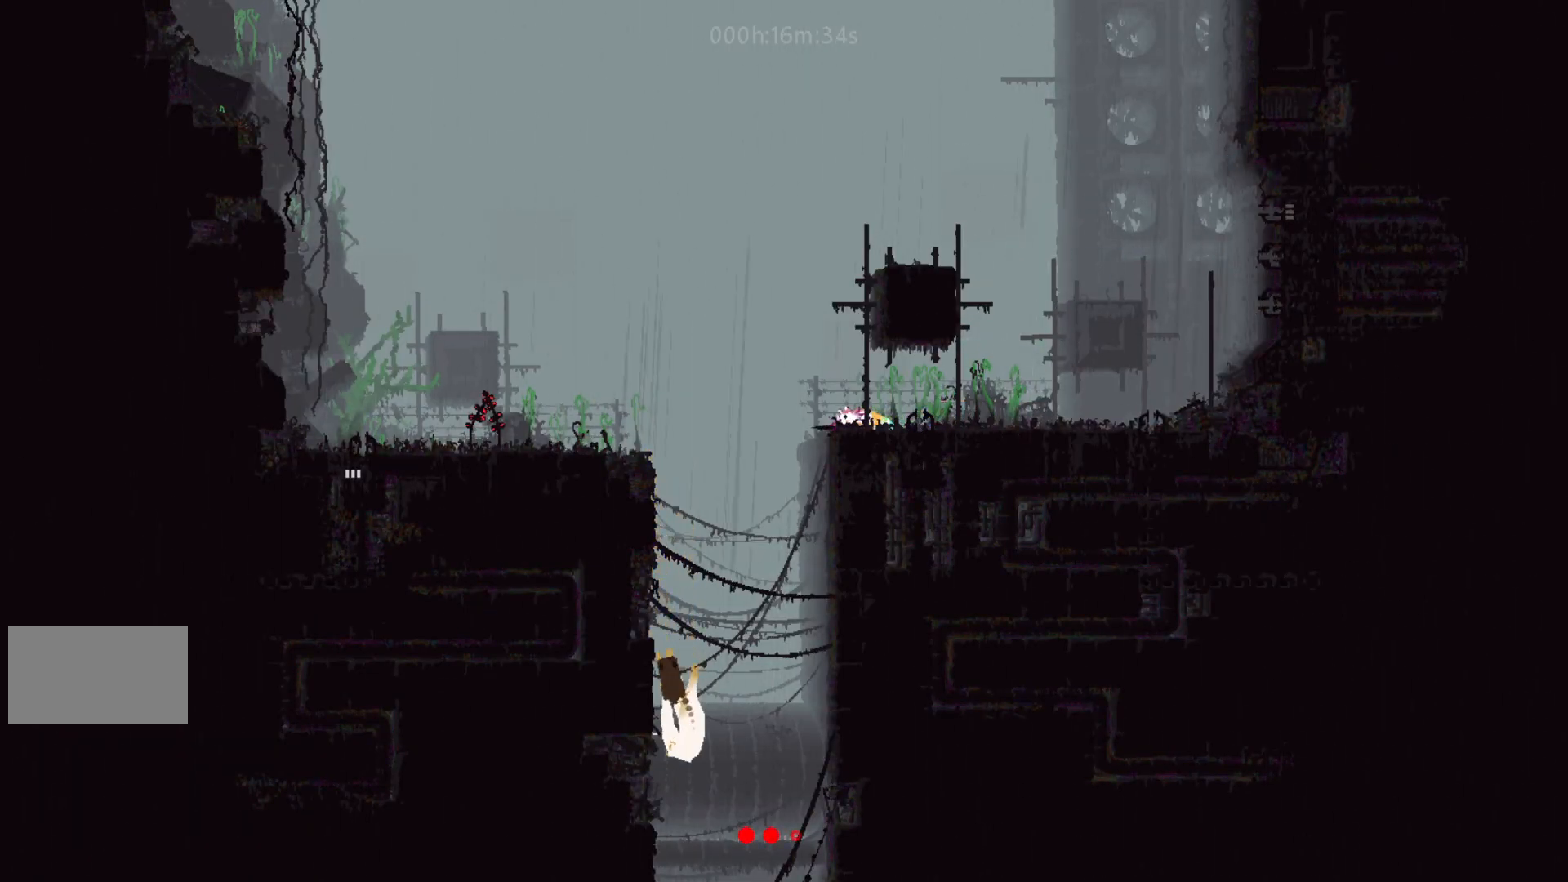
{"keys": ["j"], "events": []}
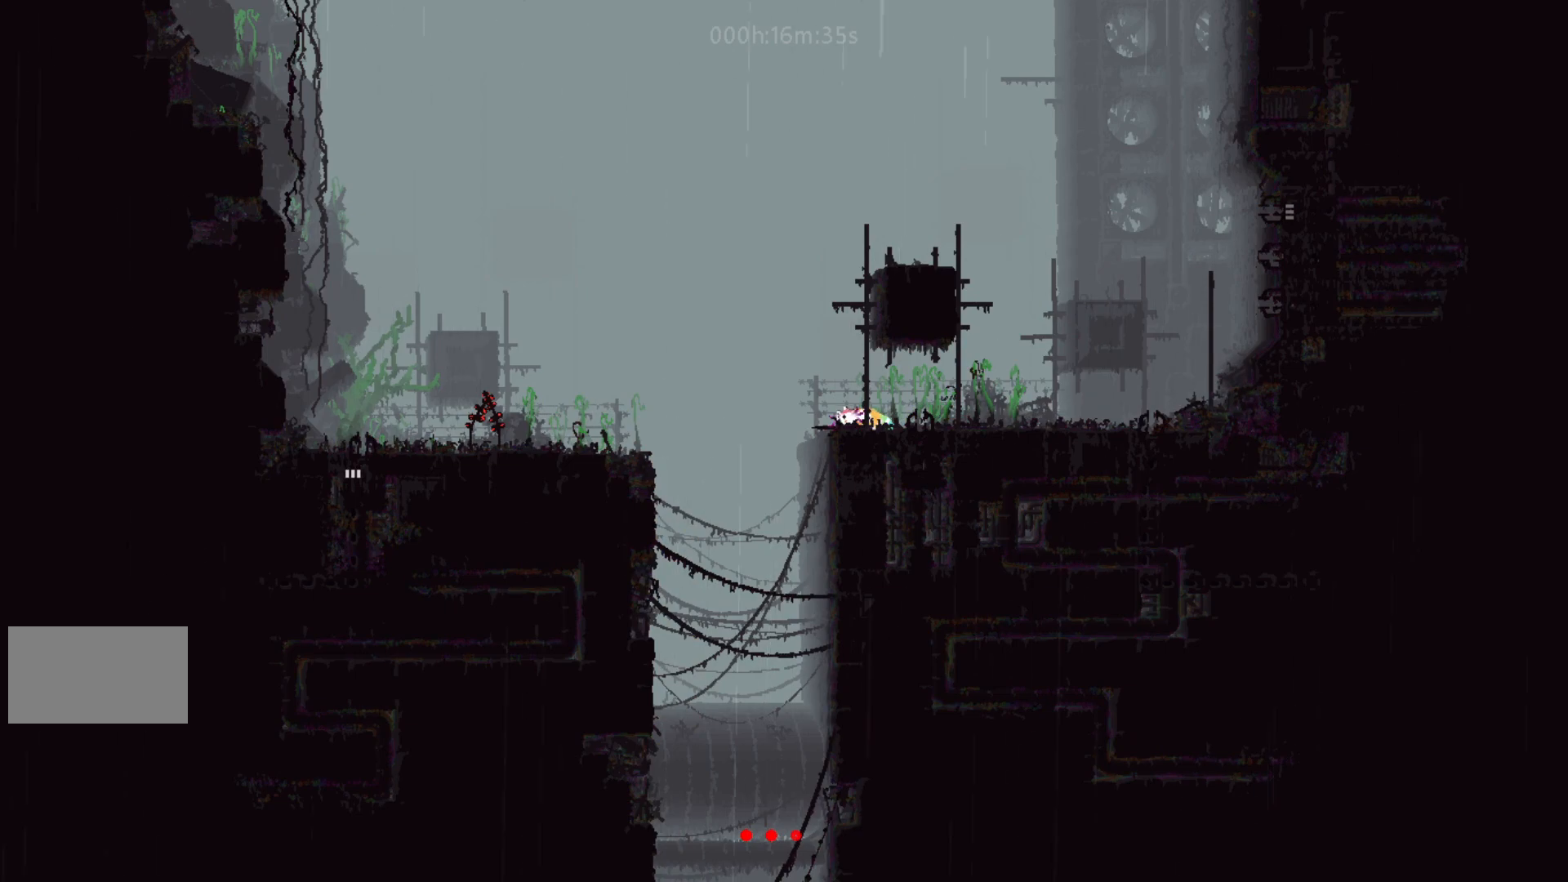
{"keys": ["left"], "events": [[17, "j", "up"], [17, "left", "down"], [350, "up", "down"], [383, "j", "down"], [383, "left", "up"], [467, "left", "down"], [500, "j", "up"], [500, "up", "up"]]}
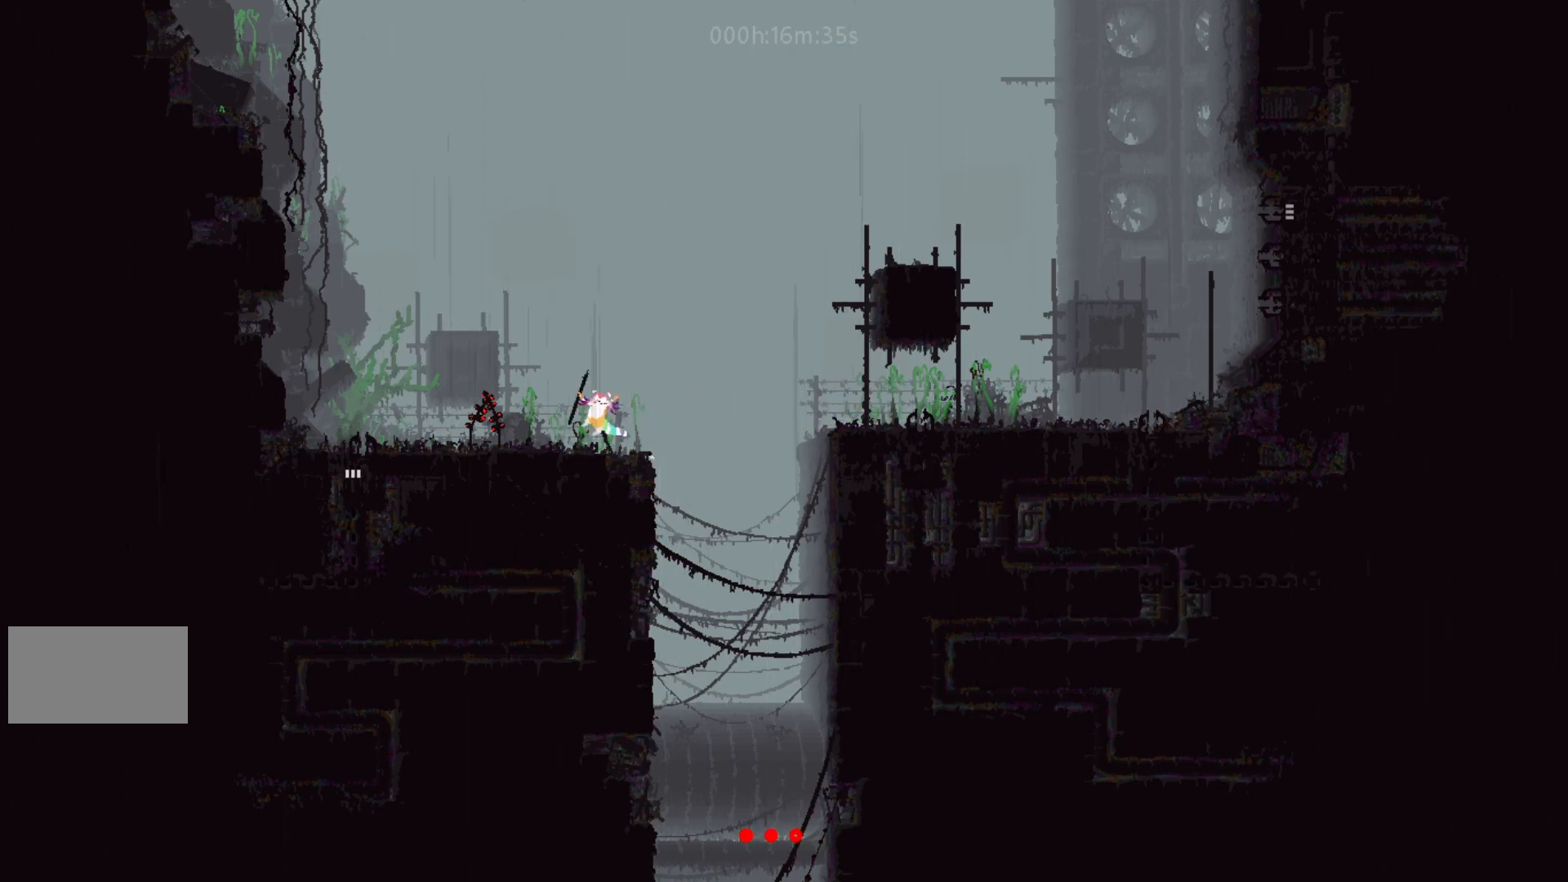
{"keys": ["left"], "events": [[217, "left", "up"], [350, "g", "down"], [383, "g", "up"], [467, "left", "down"]]}
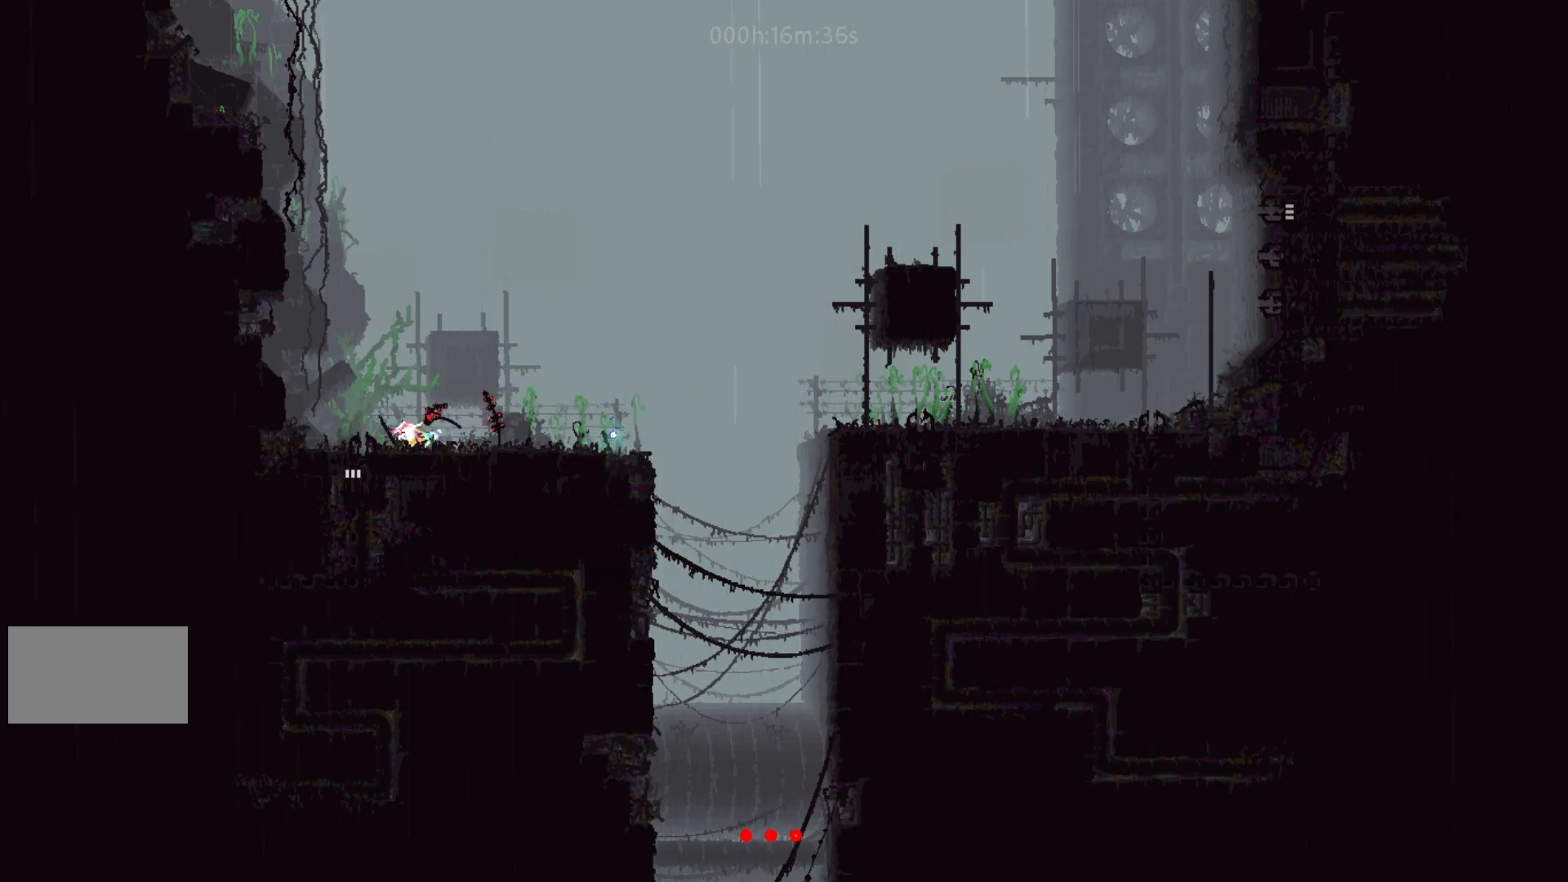
{"keys": ["down"], "events": [[150, "down", "down"], [200, "left", "up"]]}
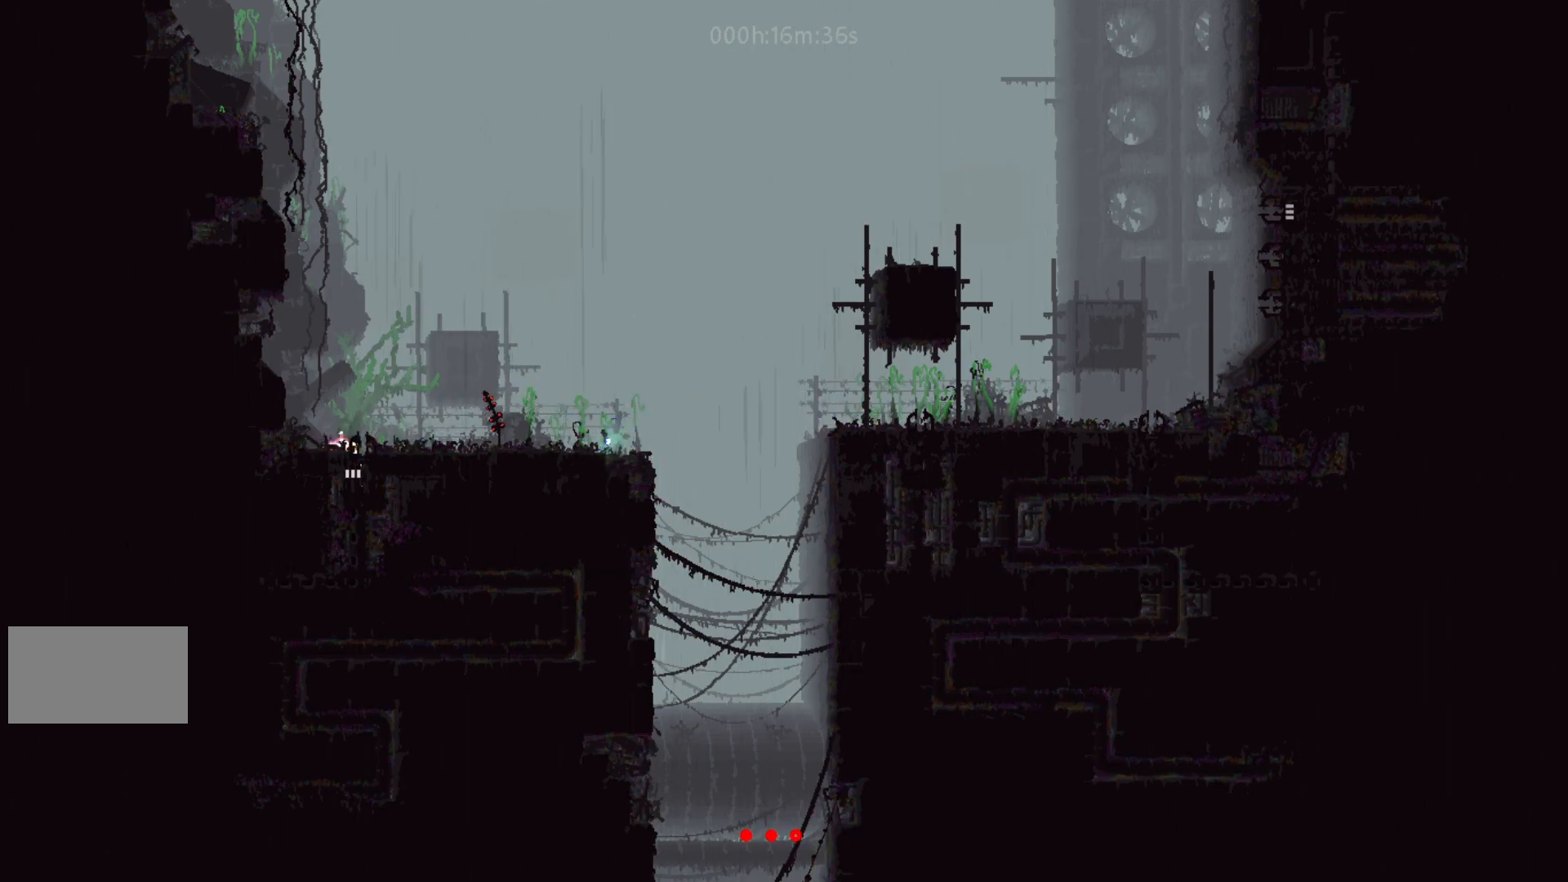
{"keys": ["down"], "events": []}
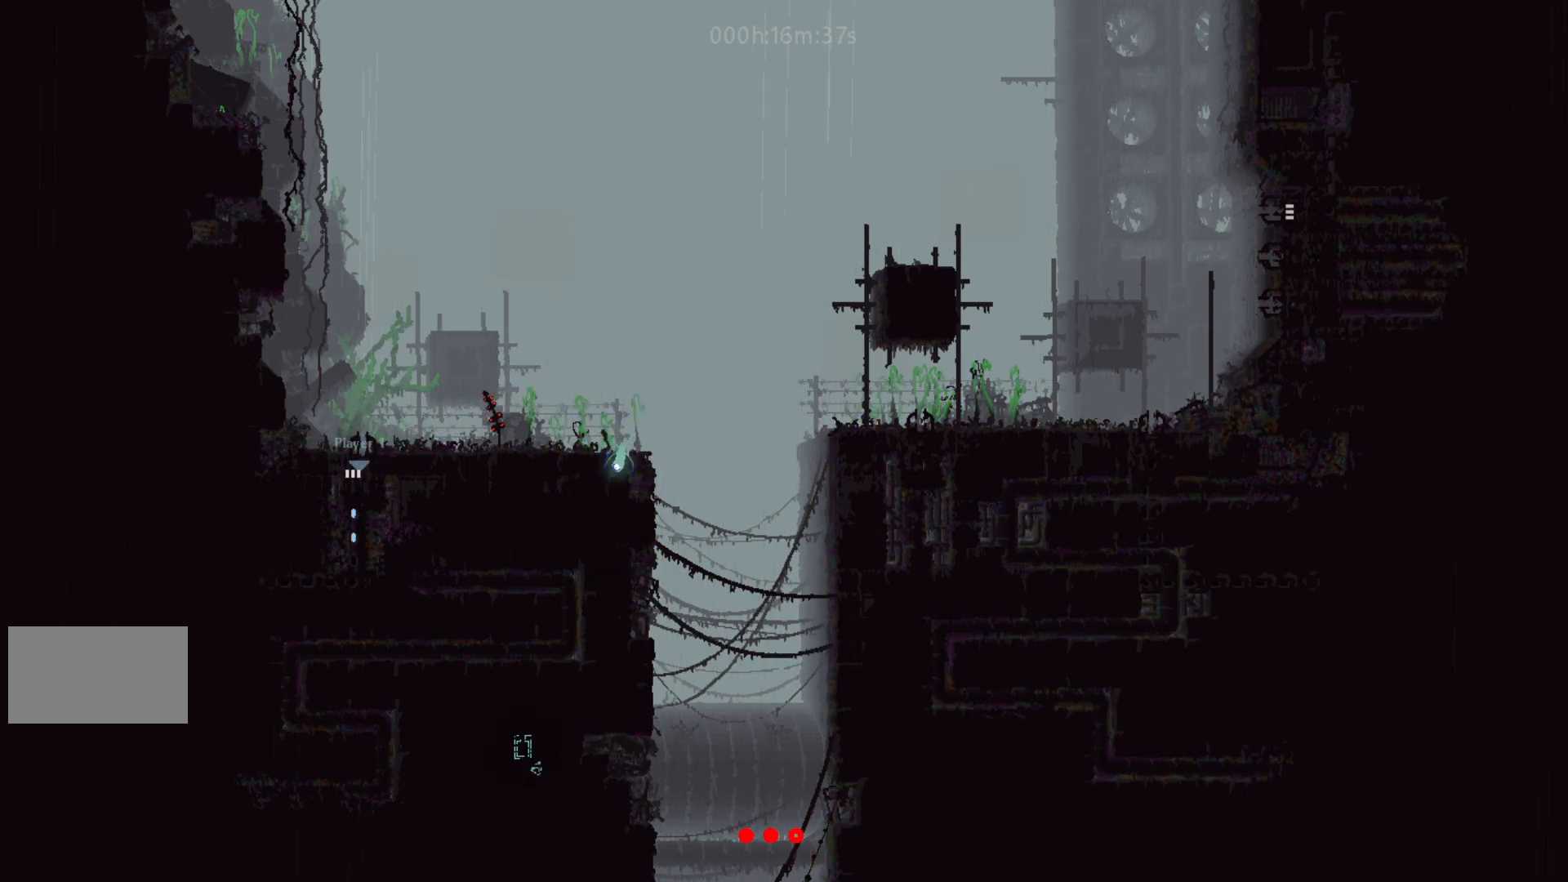
{"keys": ["down"], "events": []}
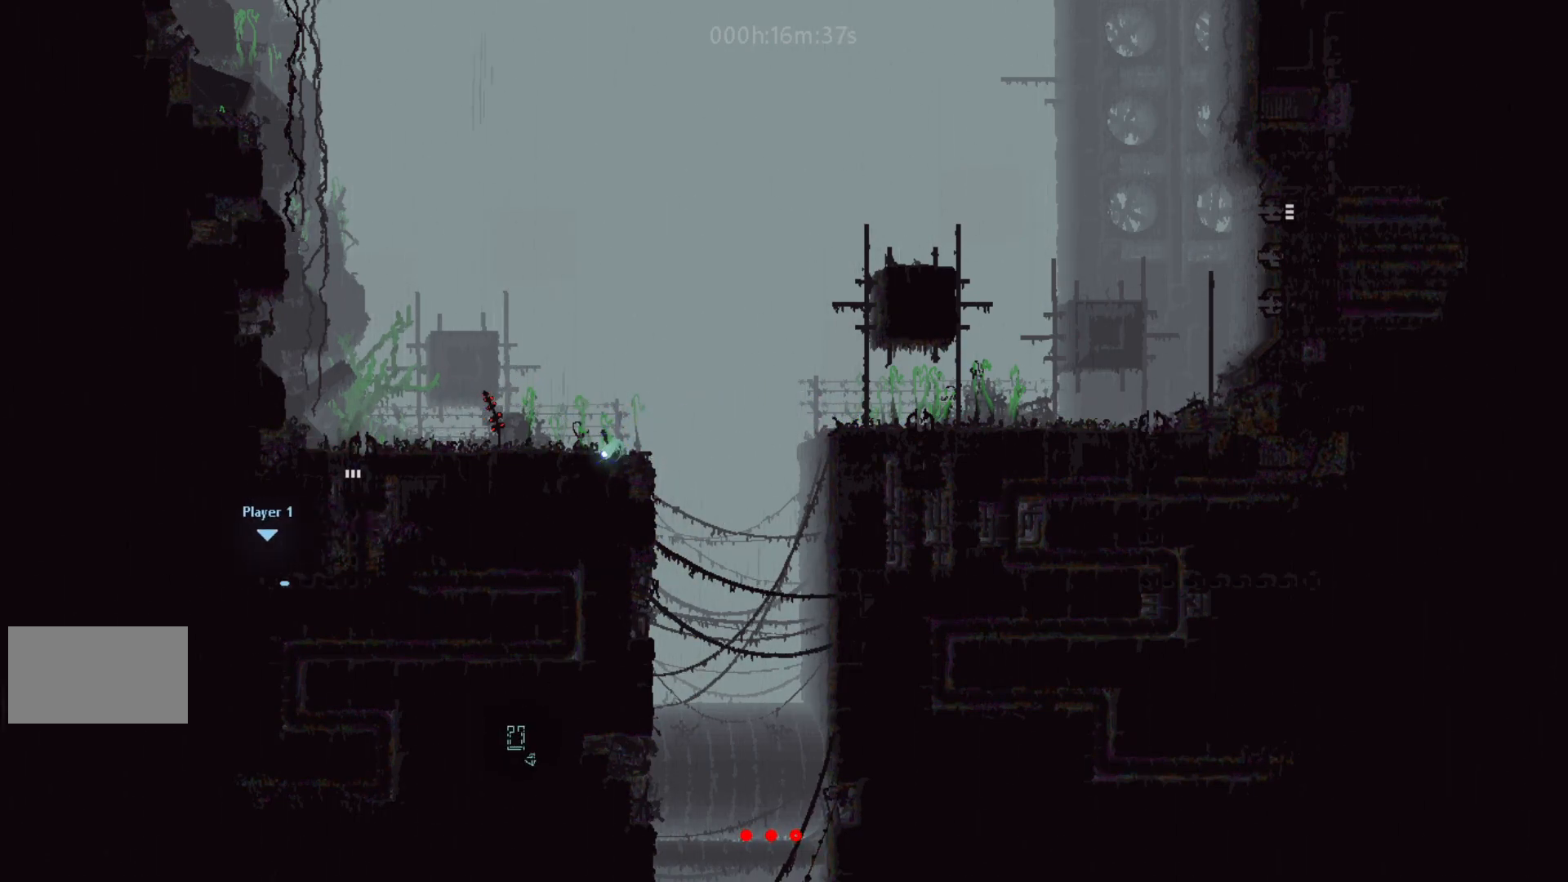
{"keys": [], "events": [[317, "down", "up"]]}
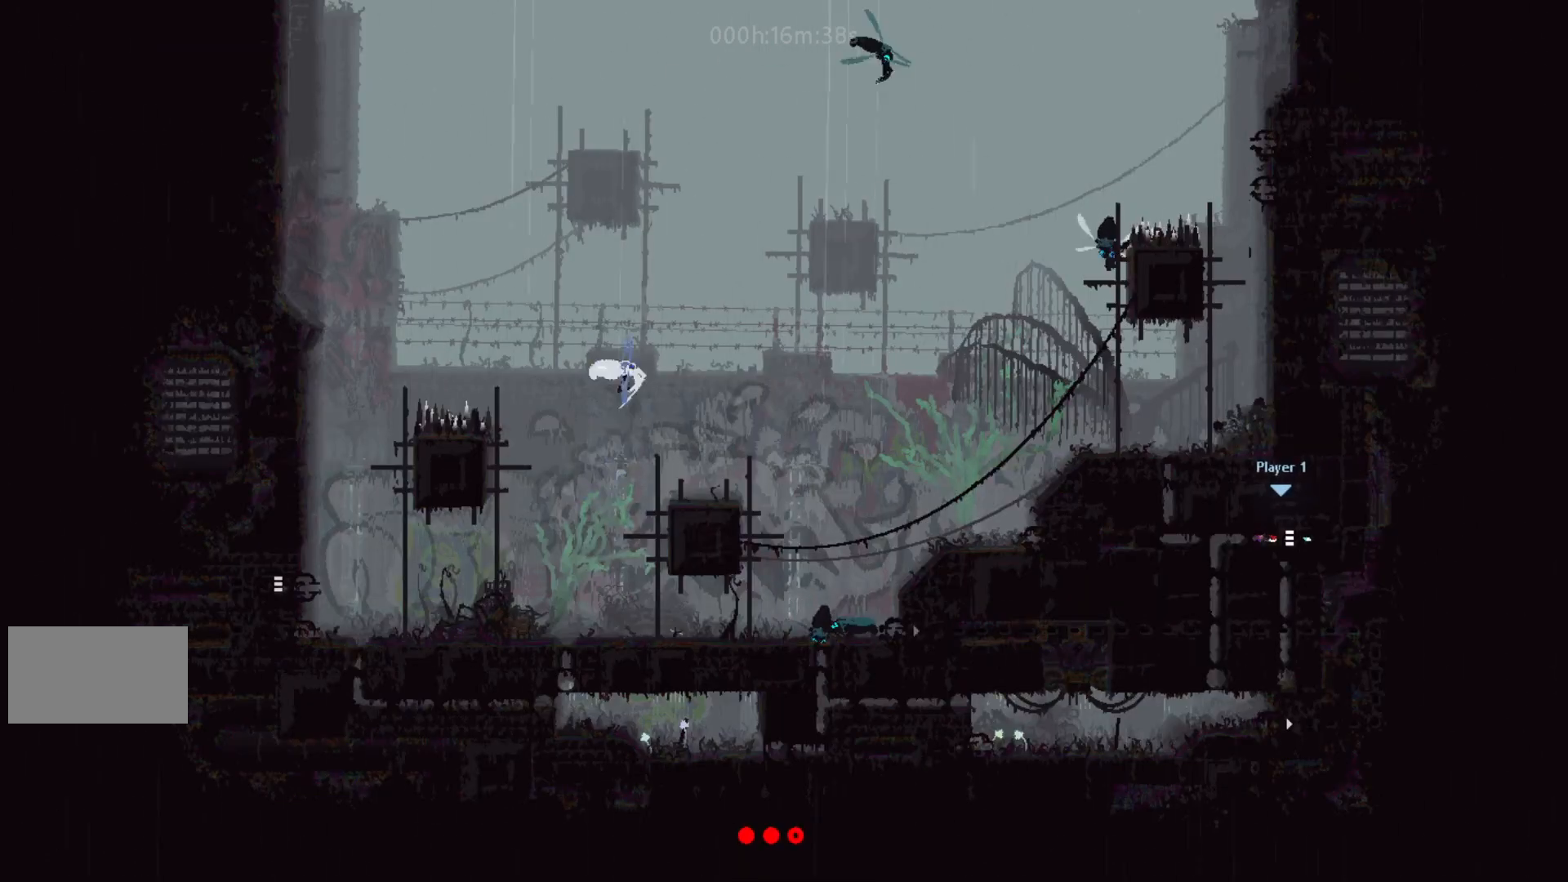
{"keys": ["g", "left"], "events": [[250, "up", "down"], [350, "g", "down"], [400, "g", "up"], [400, "left", "down"], [400, "up", "up"], [500, "g", "down"]]}
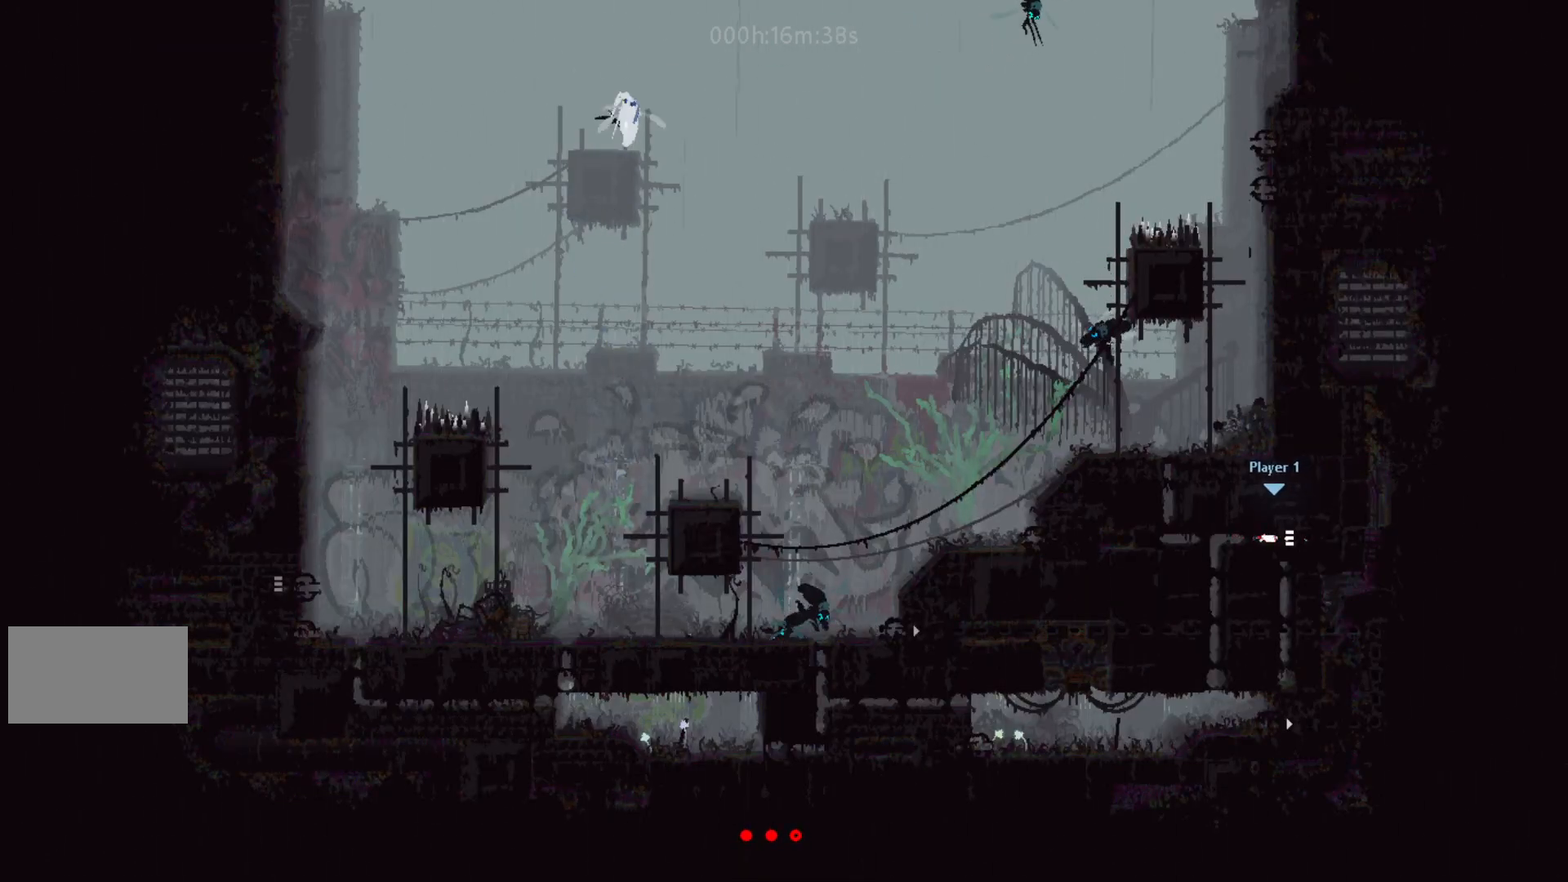
{"keys": ["up"], "events": [[83, "g", "up"], [450, "up", "down"], [500, "left", "up"]]}
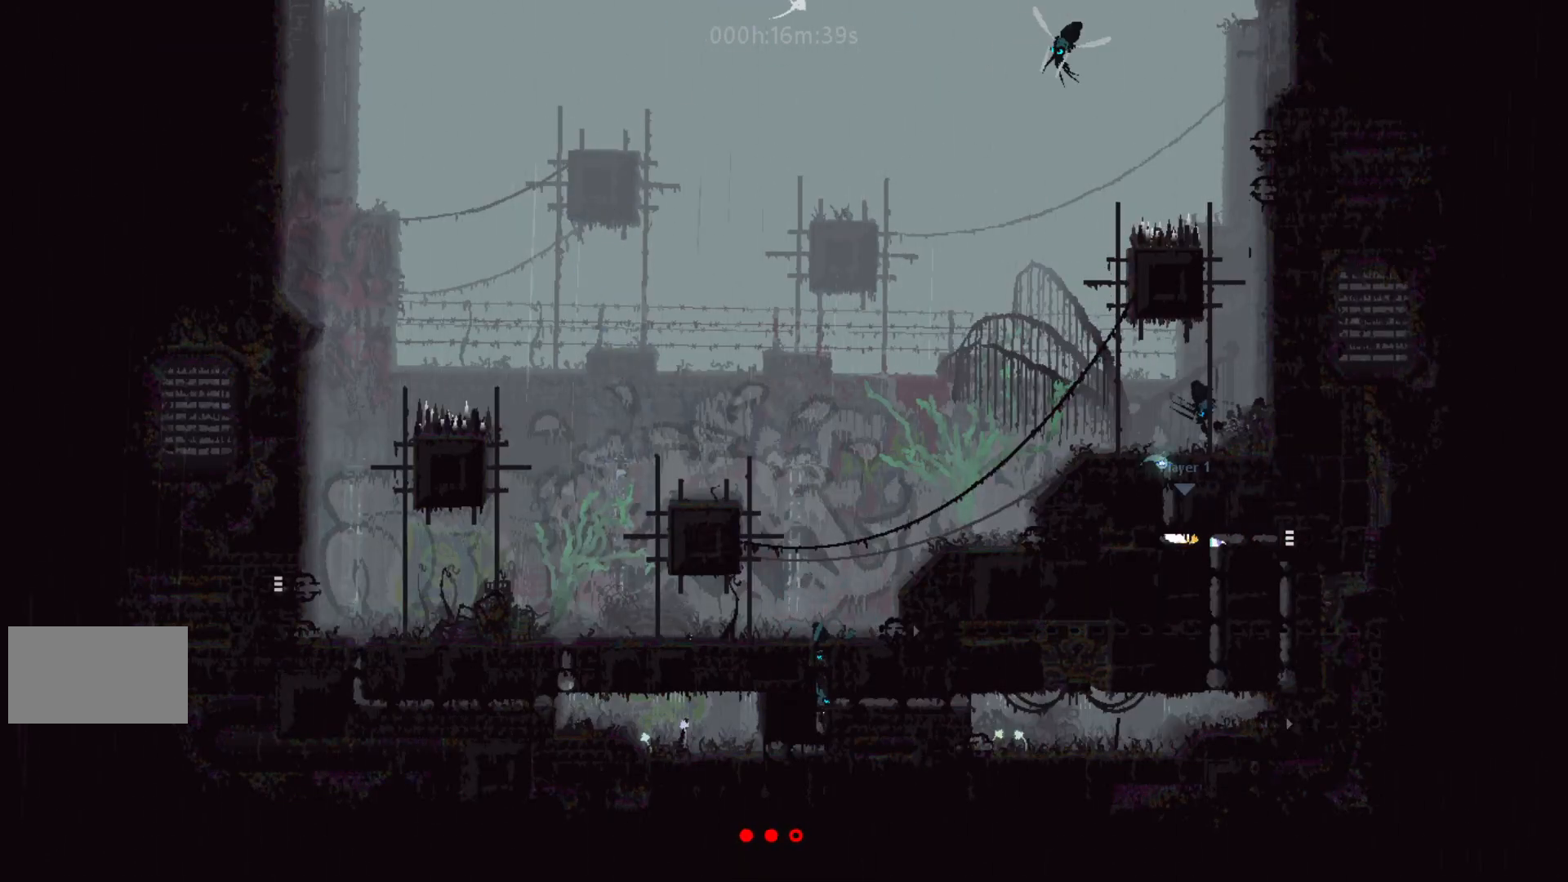
{"keys": ["left"], "events": [[317, "j", "down"], [400, "left", "down"], [417, "up", "up"], [467, "j", "up"]]}
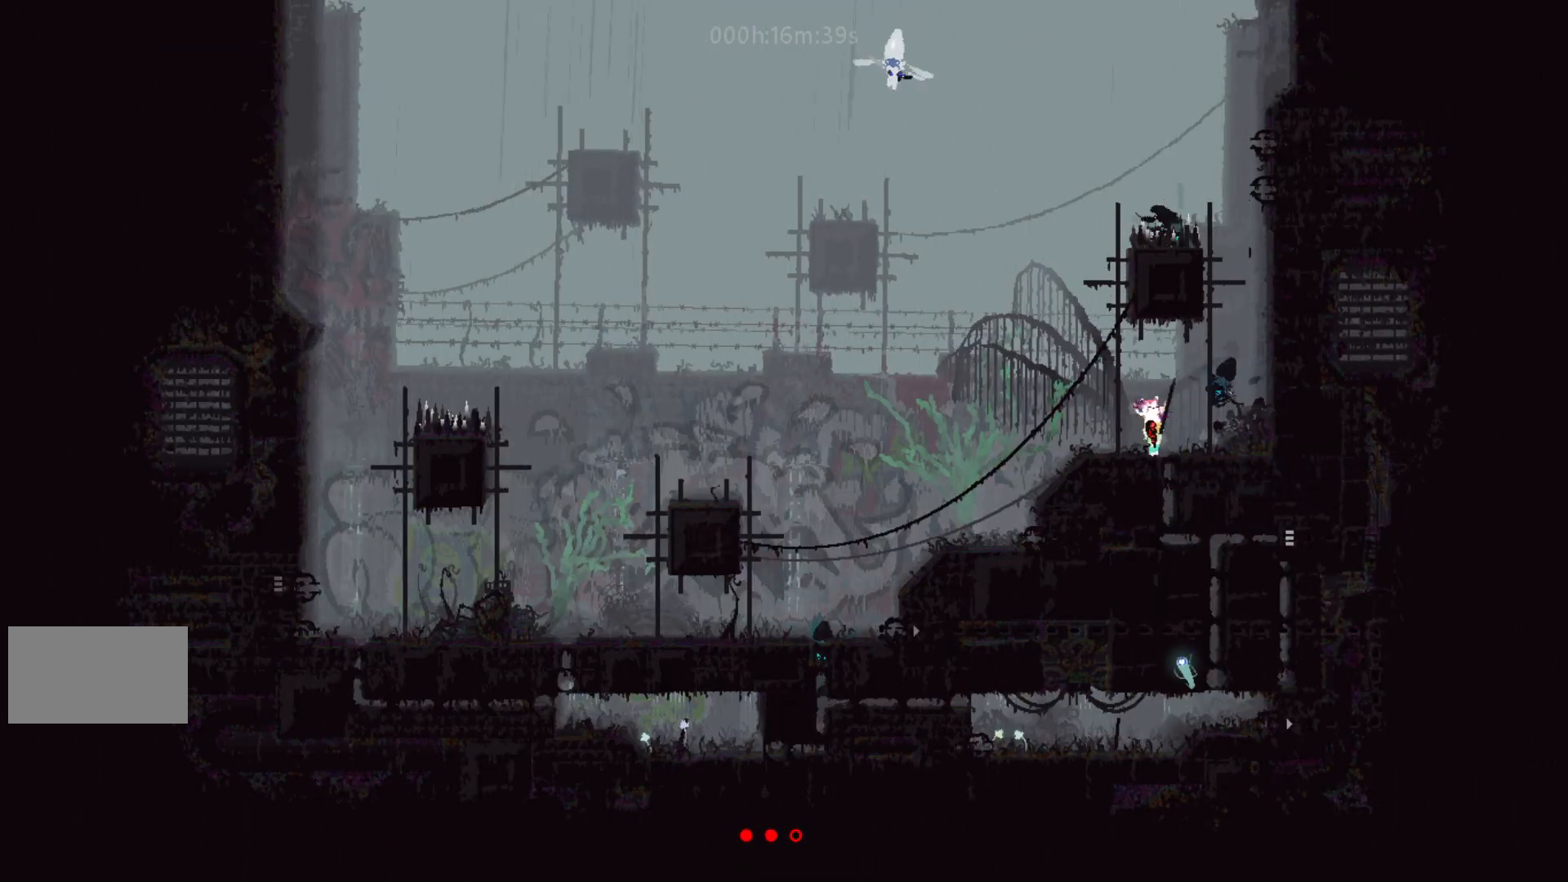
{"keys": ["left"], "events": []}
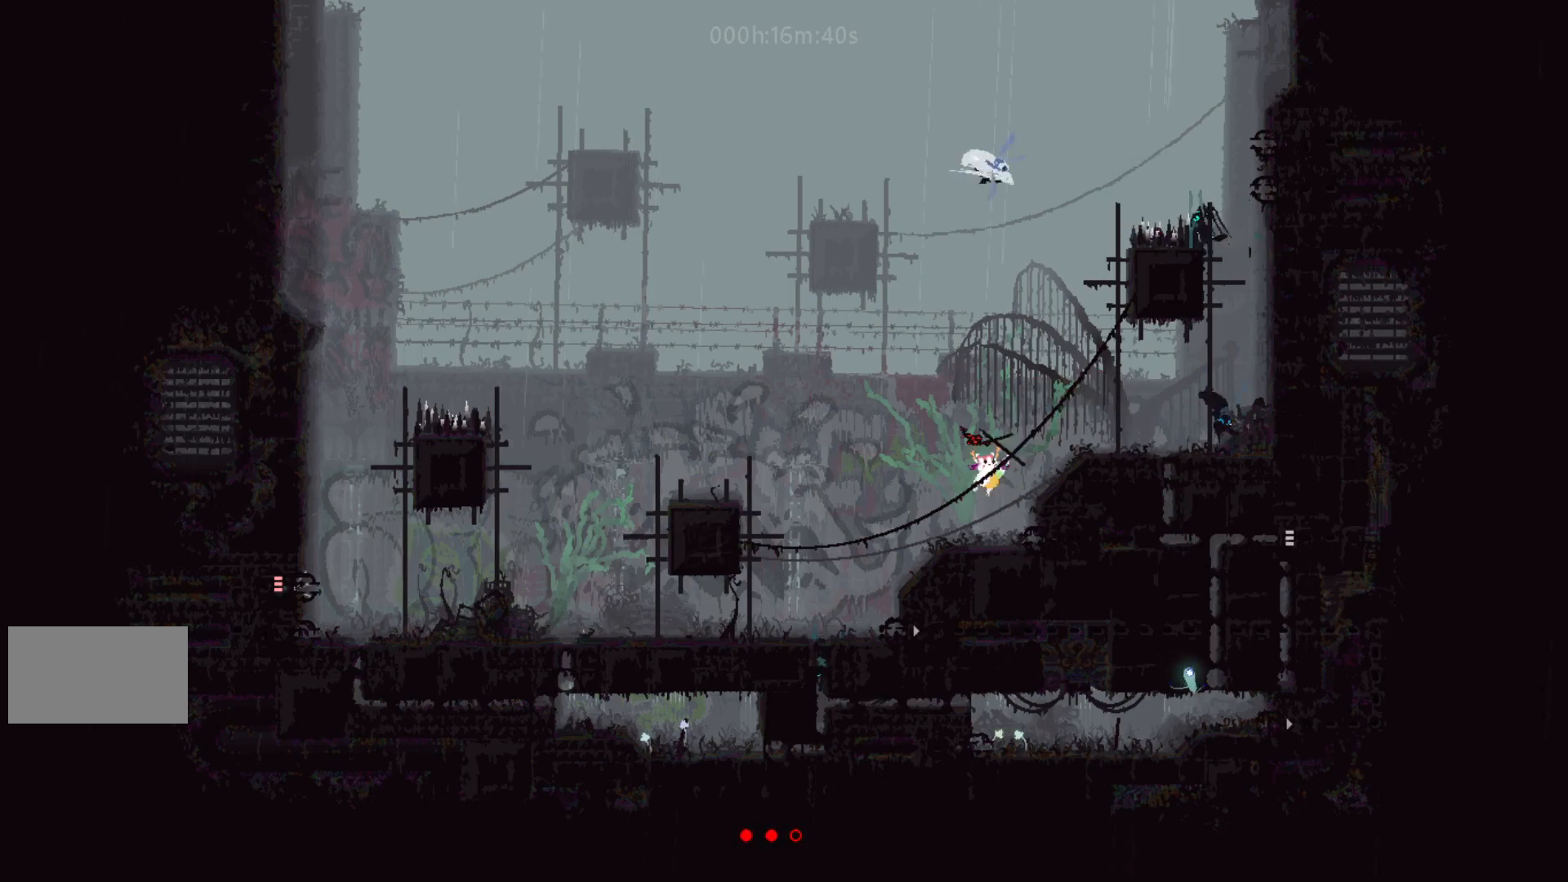
{"keys": ["left"], "events": [[200, "j", "down"], [367, "j", "up"]]}
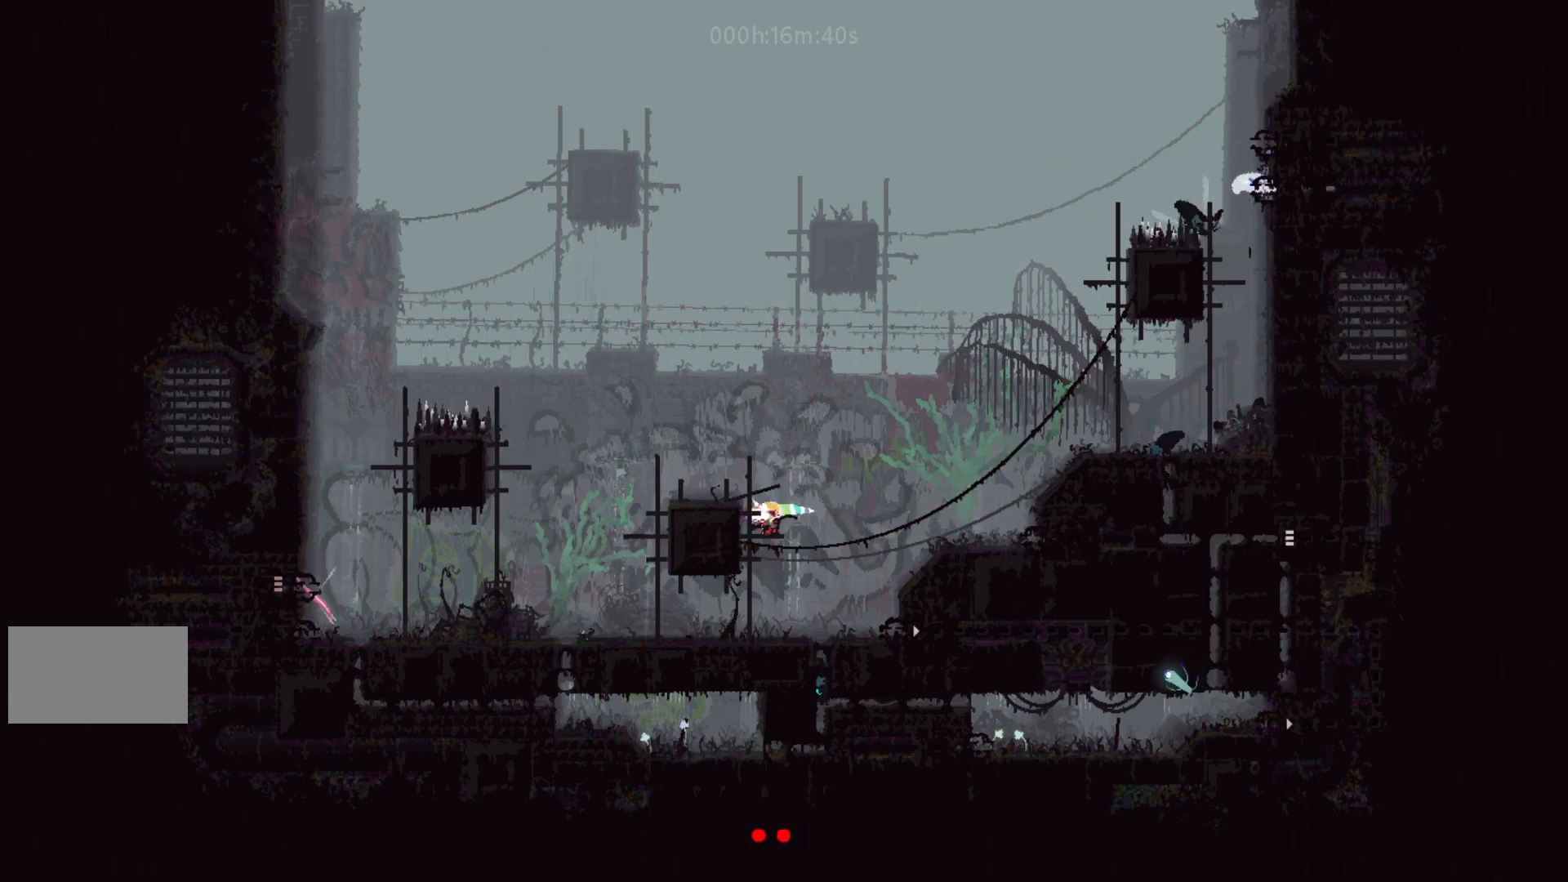
{"keys": ["up"], "events": [[167, "up", "down"], [200, "left", "up"]]}
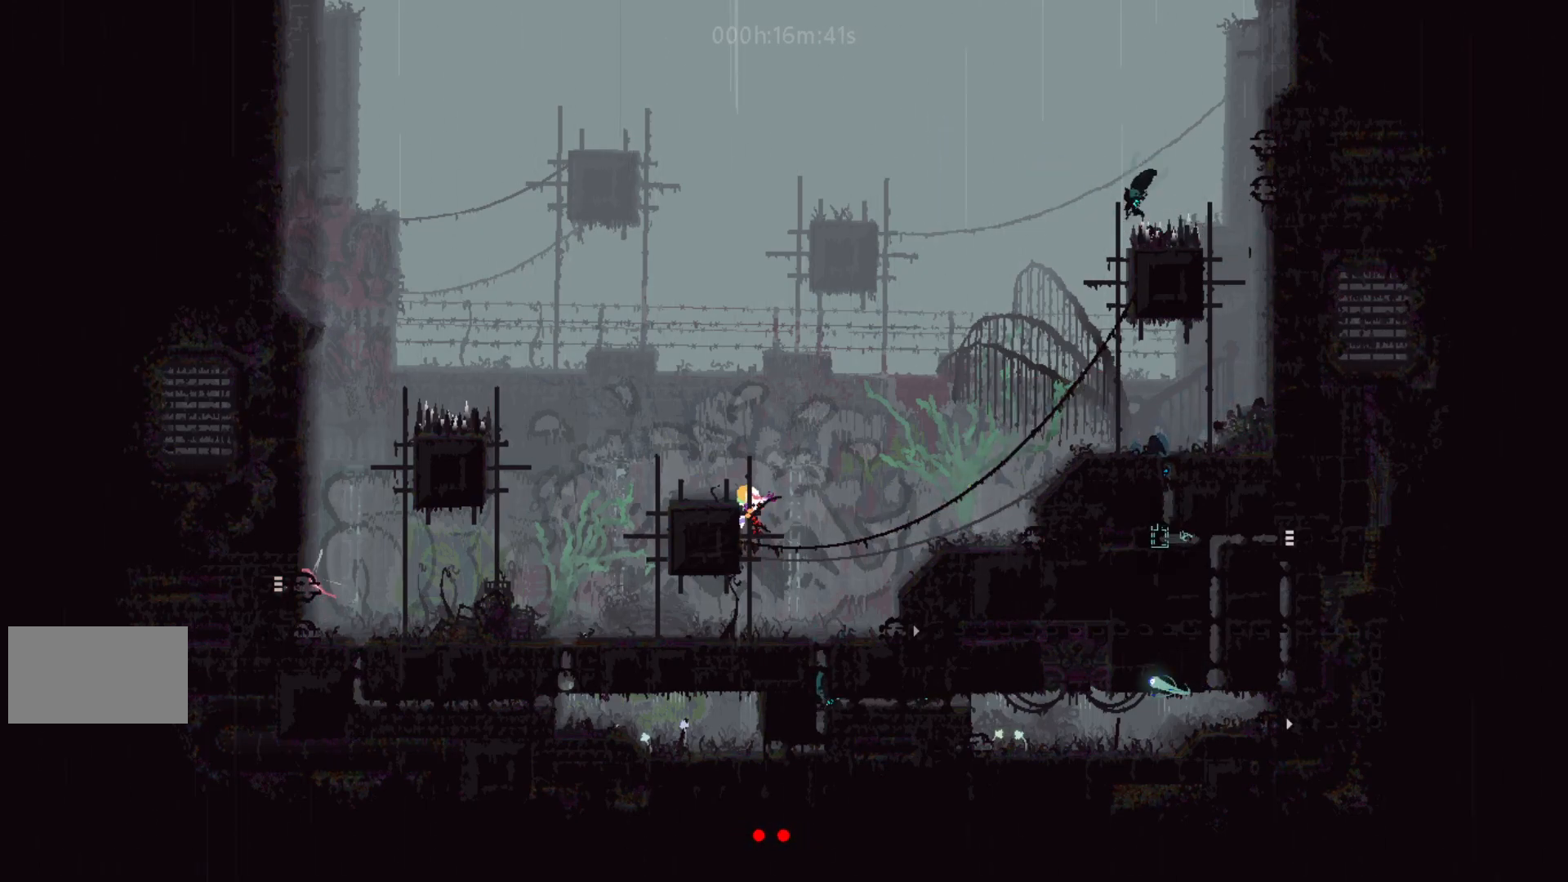
{"keys": ["left"], "events": [[117, "j", "down"], [117, "left", "down"], [117, "up", "up"], [267, "j", "up"]]}
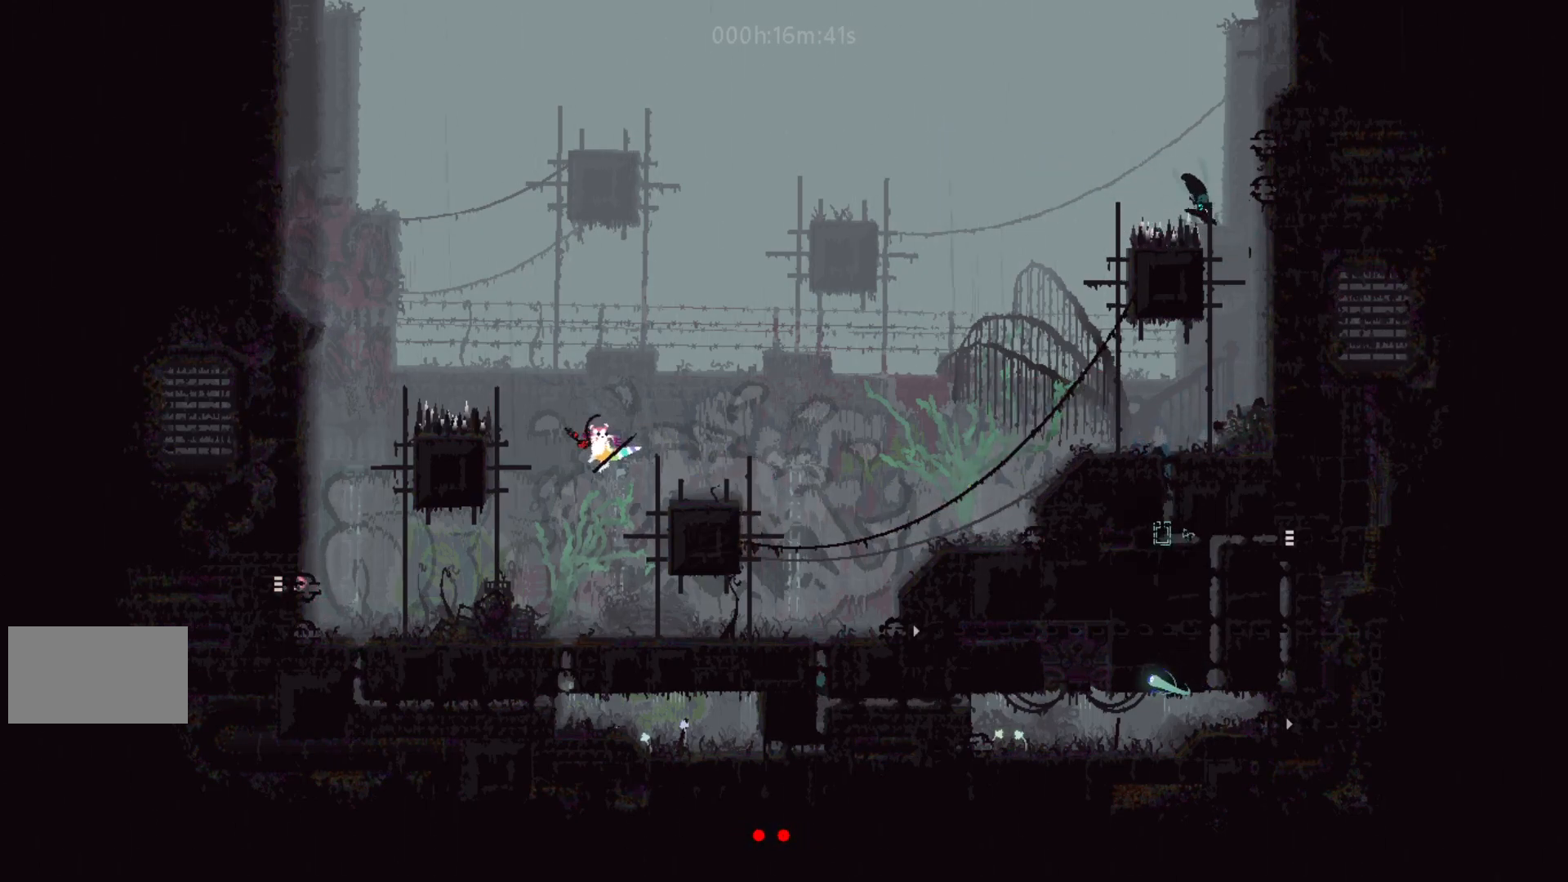
{"keys": ["left"], "events": []}